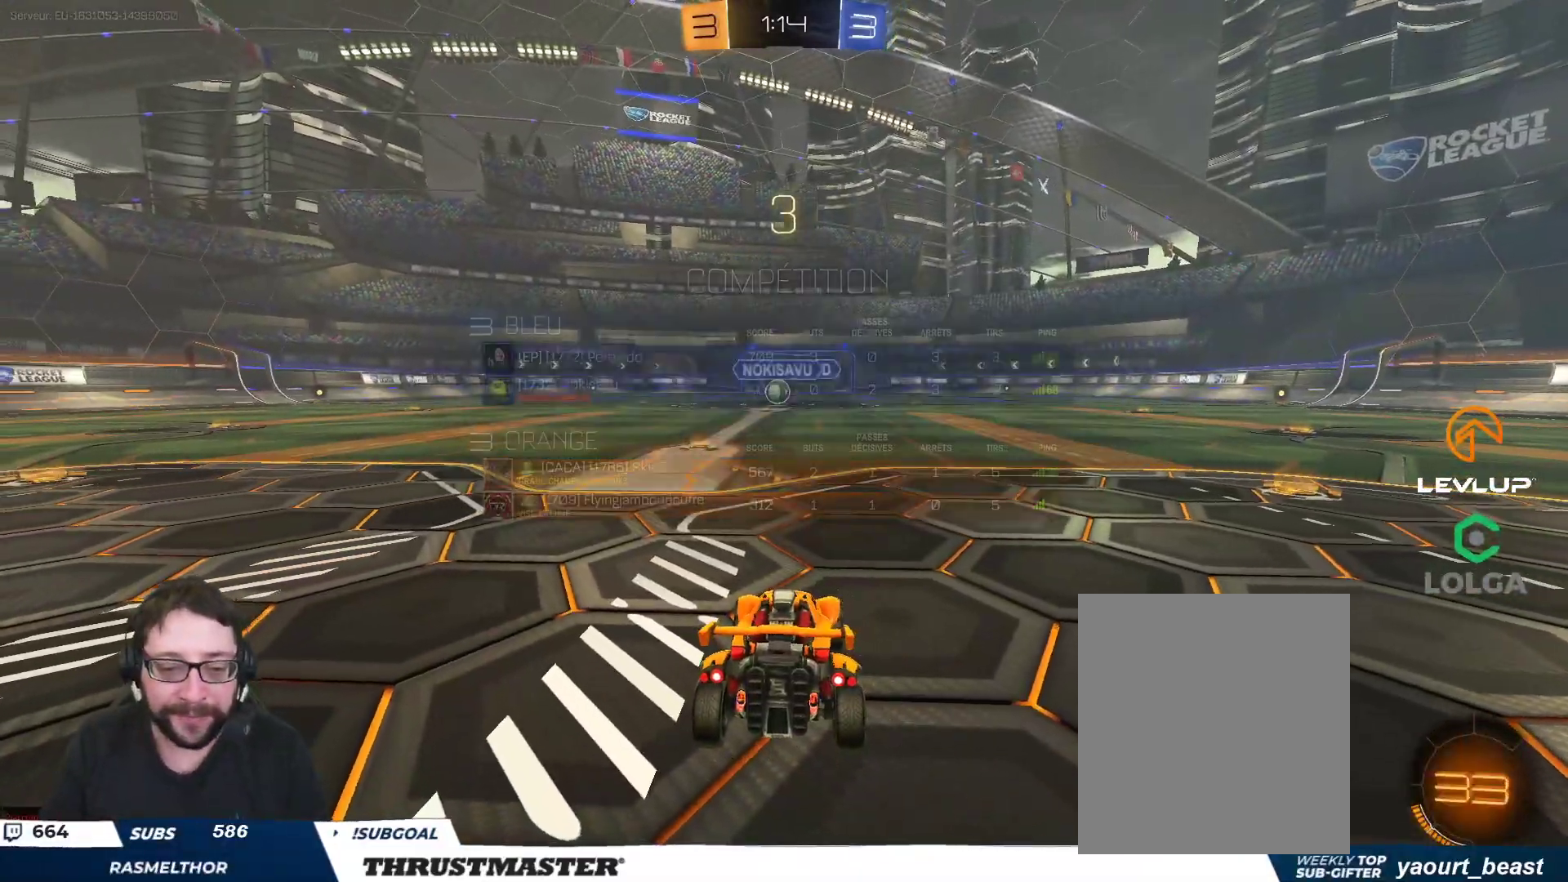
Gameplay with a controller (Xbox layout); each line is a JSON object with the inputs held at the frame after it. "events" lists button and stick changes between this image and that frame as [ms after this image, input, new state], when the widget could be followed in between.
{"buttons": ["R2"], "left_stick": "center", "right_stick": "up-left", "events": [[317, "right_stick", "up-left"]]}
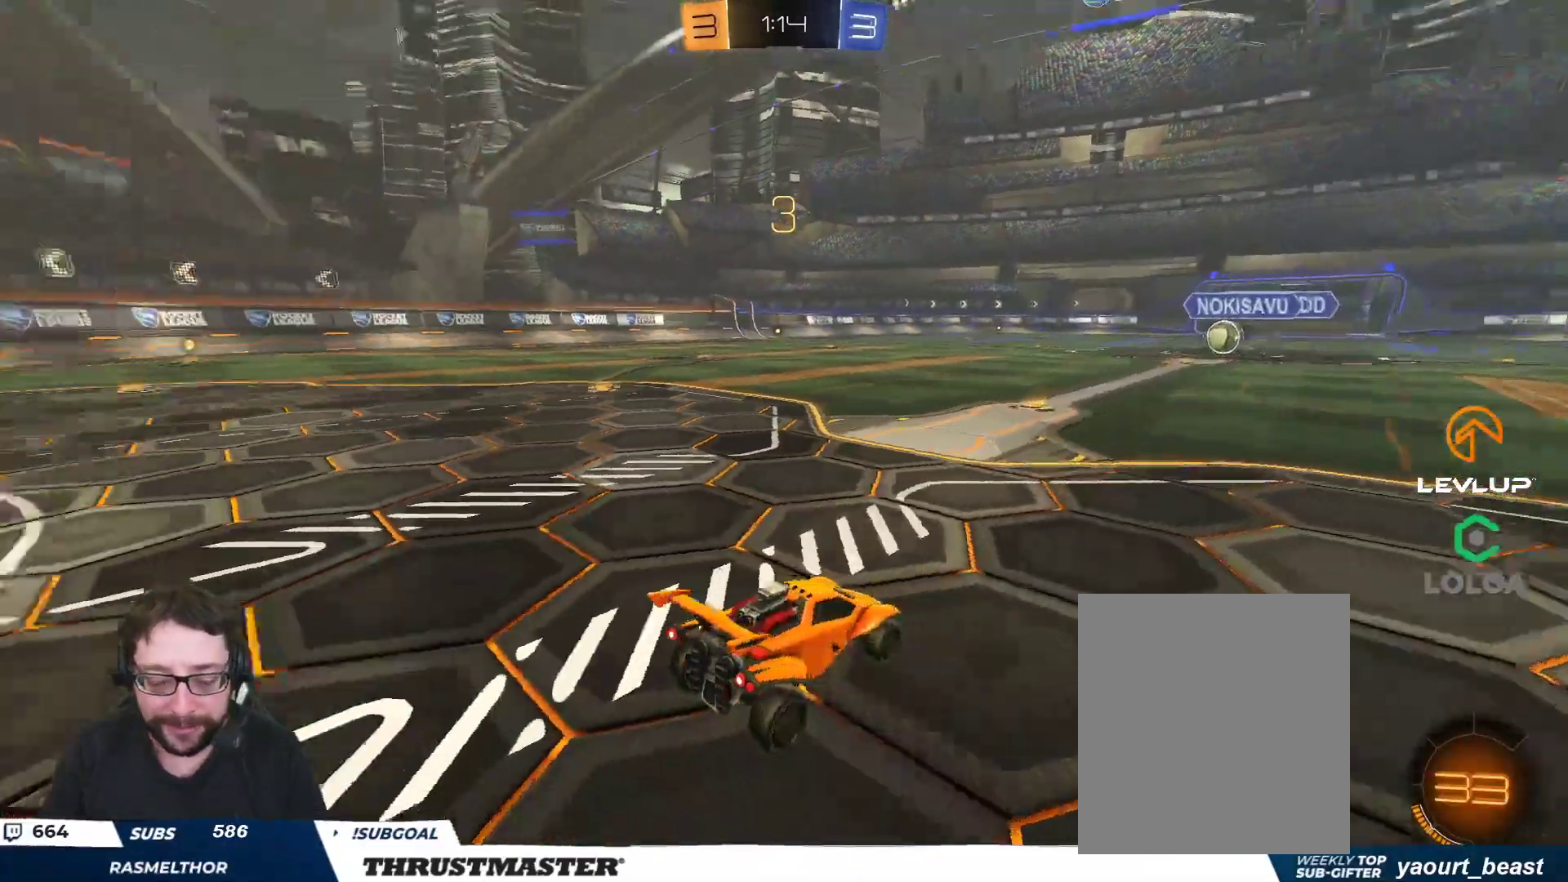
{"buttons": ["R2"], "left_stick": "center", "right_stick": "center", "events": [[233, "right_stick", "center"], [367, "B", "down"], [500, "B", "up"]]}
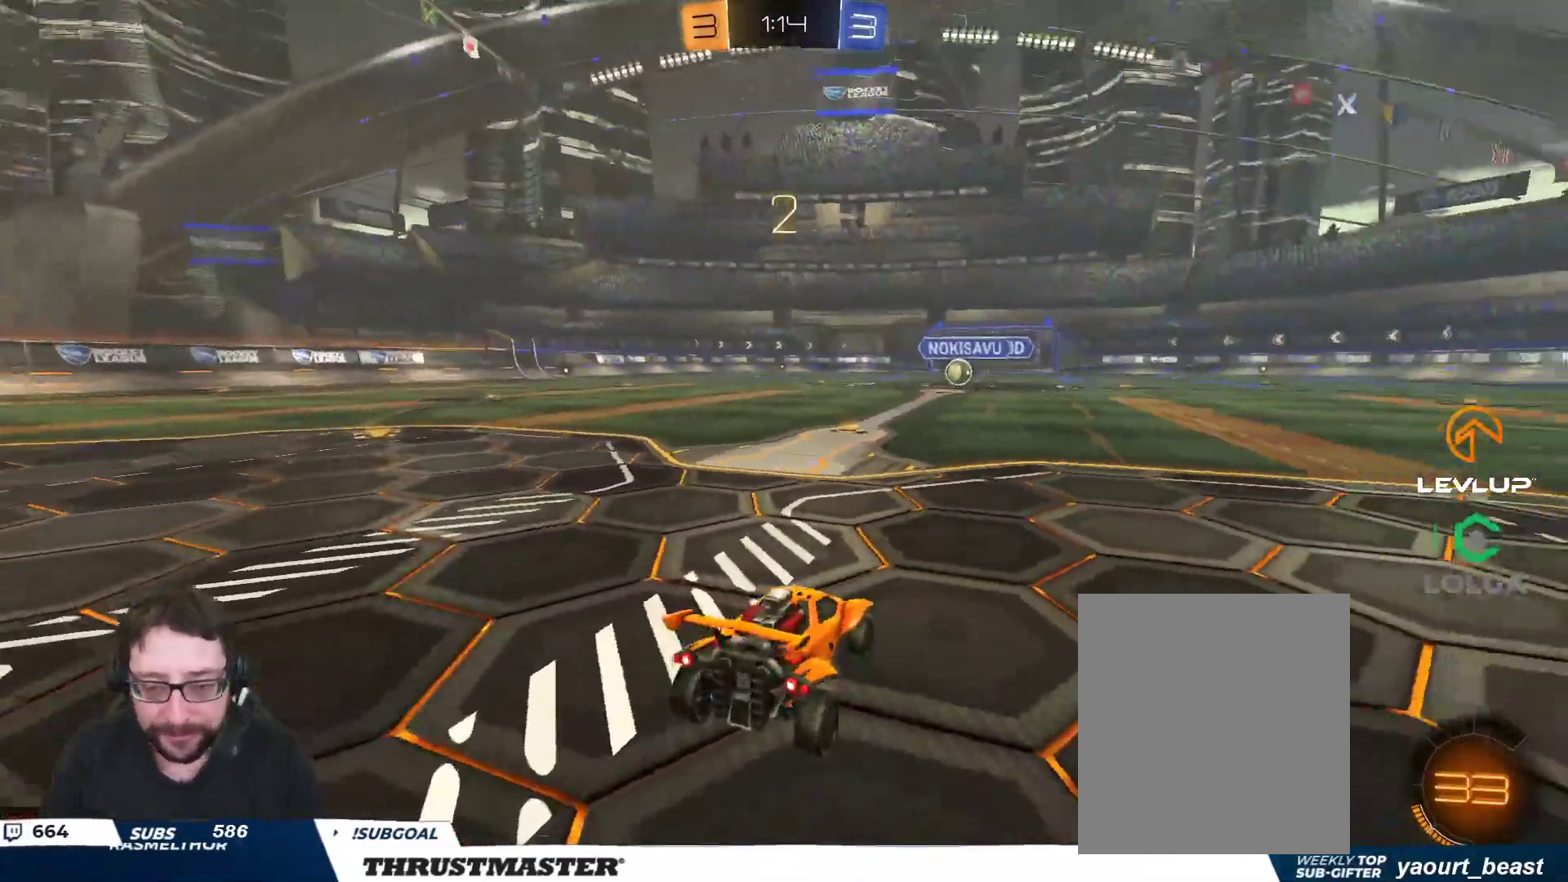
{"buttons": ["B", "R2"], "left_stick": "center", "right_stick": "center", "events": [[150, "B", "down"]]}
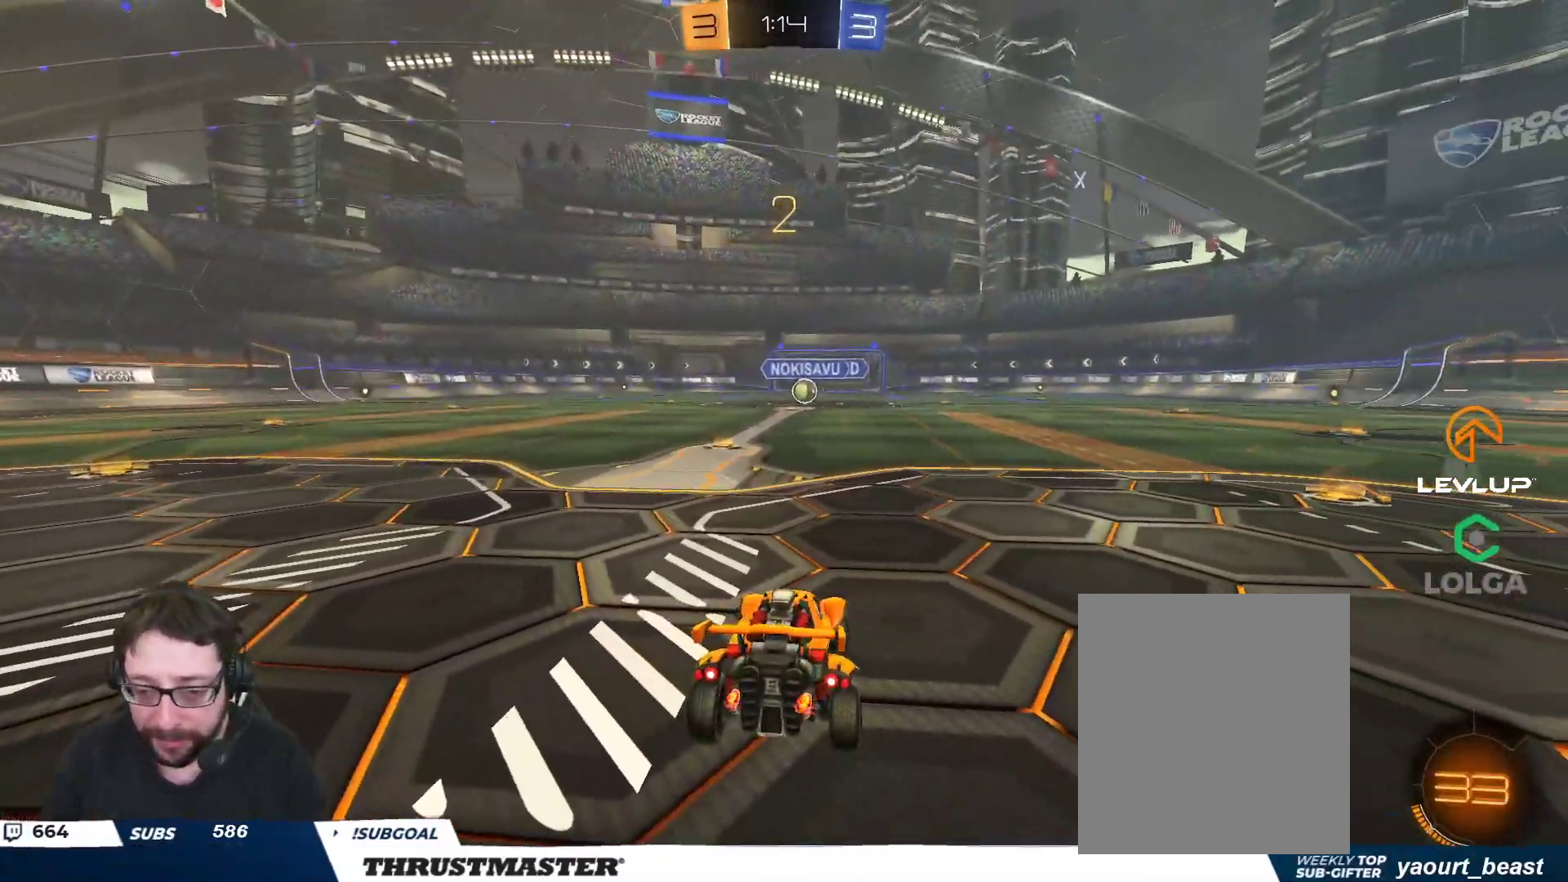
{"buttons": ["B", "R2"], "left_stick": "center", "right_stick": "center", "events": []}
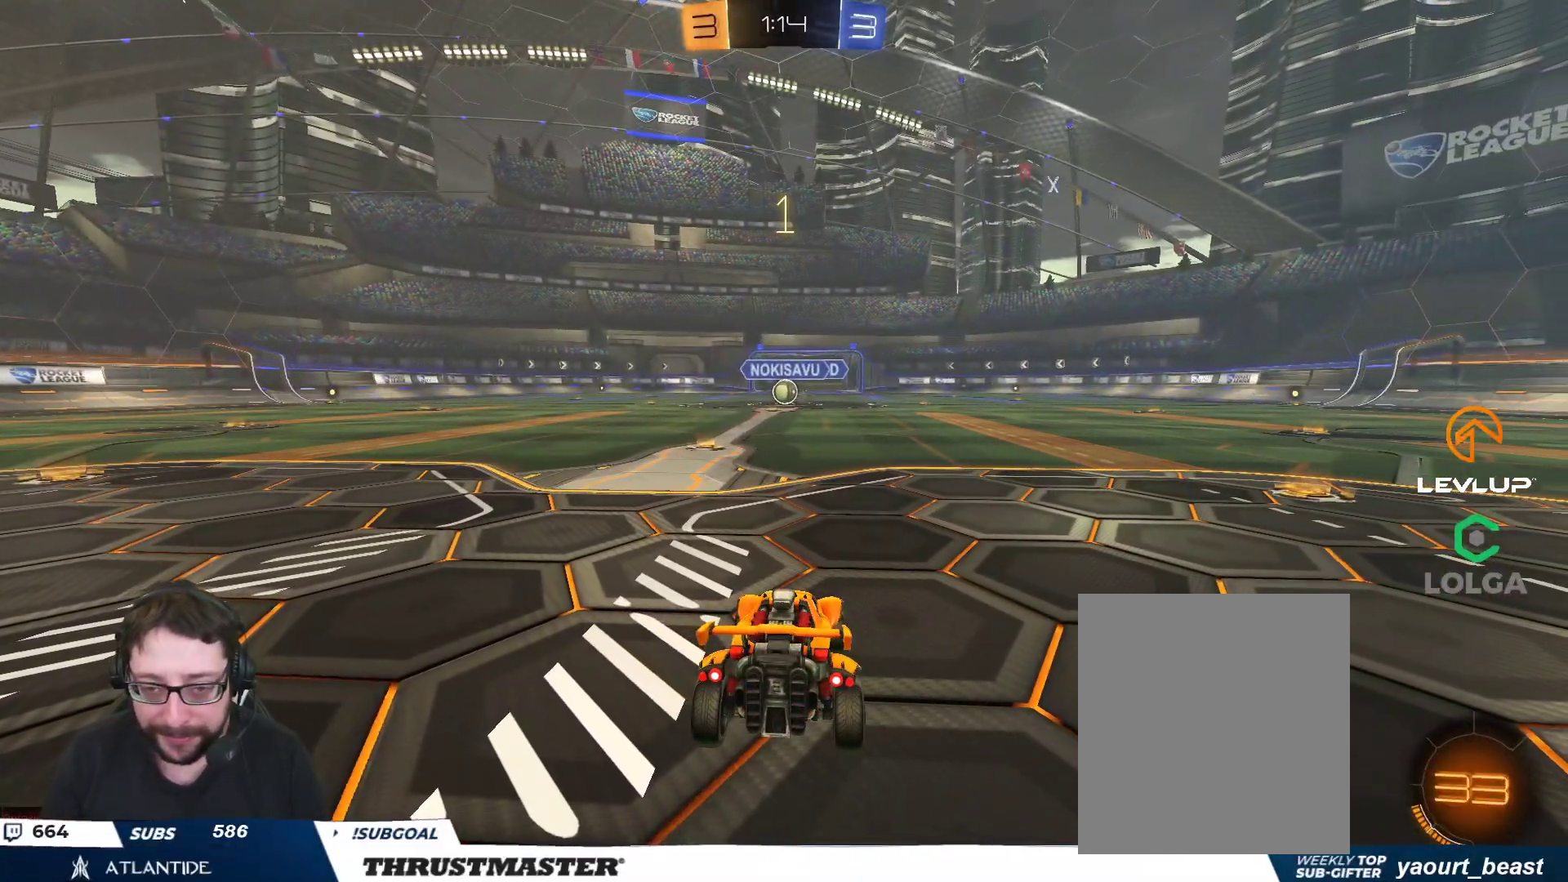
{"buttons": ["B", "R2"], "left_stick": "center", "right_stick": "center", "events": []}
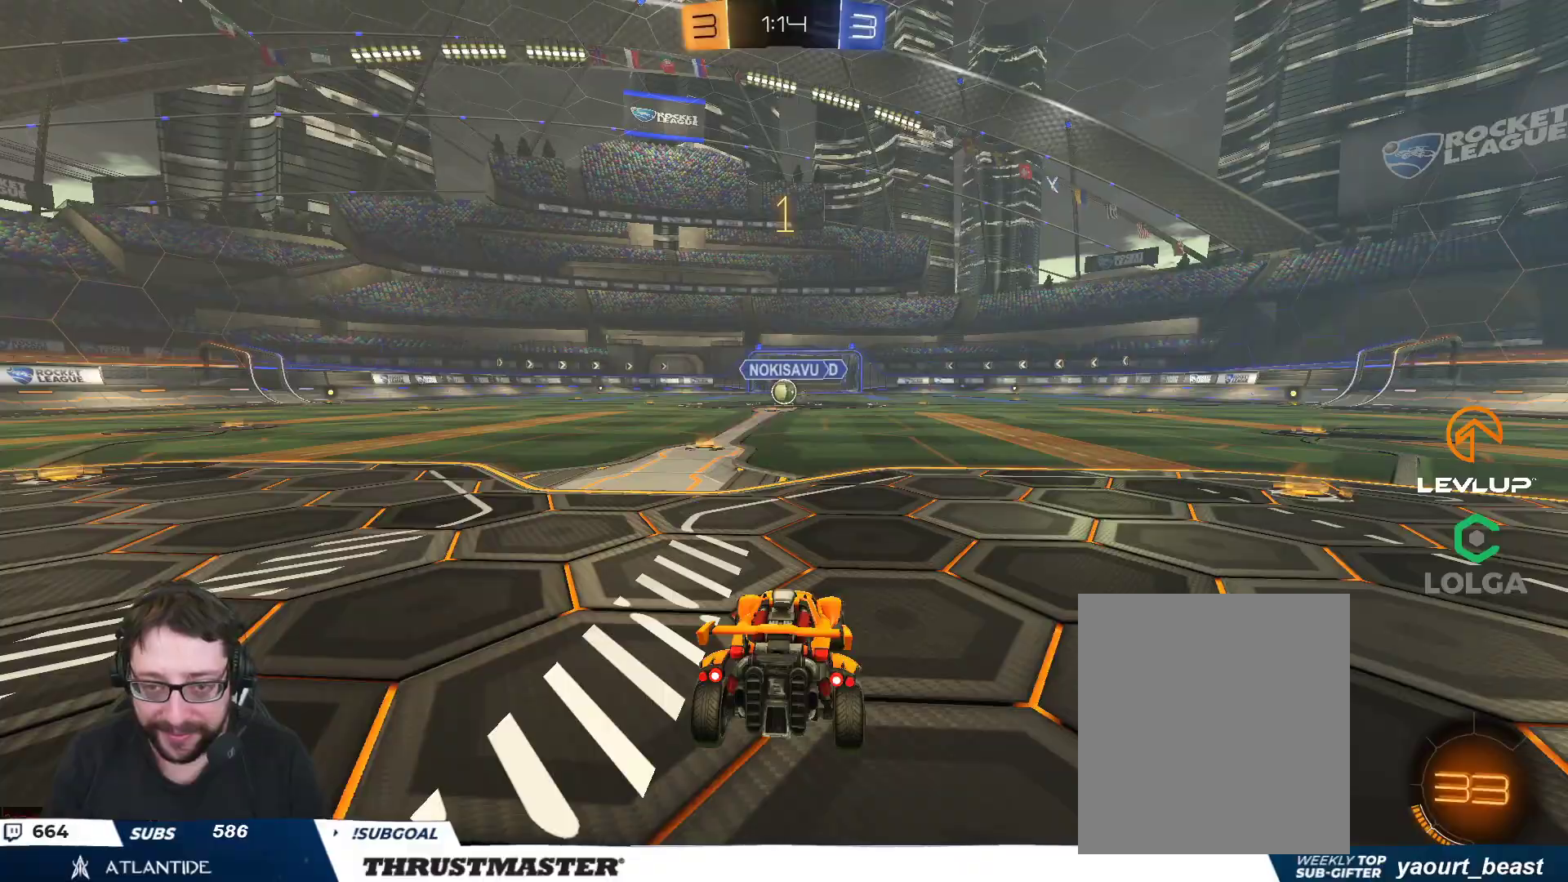
{"buttons": ["B", "R2"], "left_stick": "center", "right_stick": "center", "events": [[183, "left_stick", "up-left"], [367, "left_stick", "center"]]}
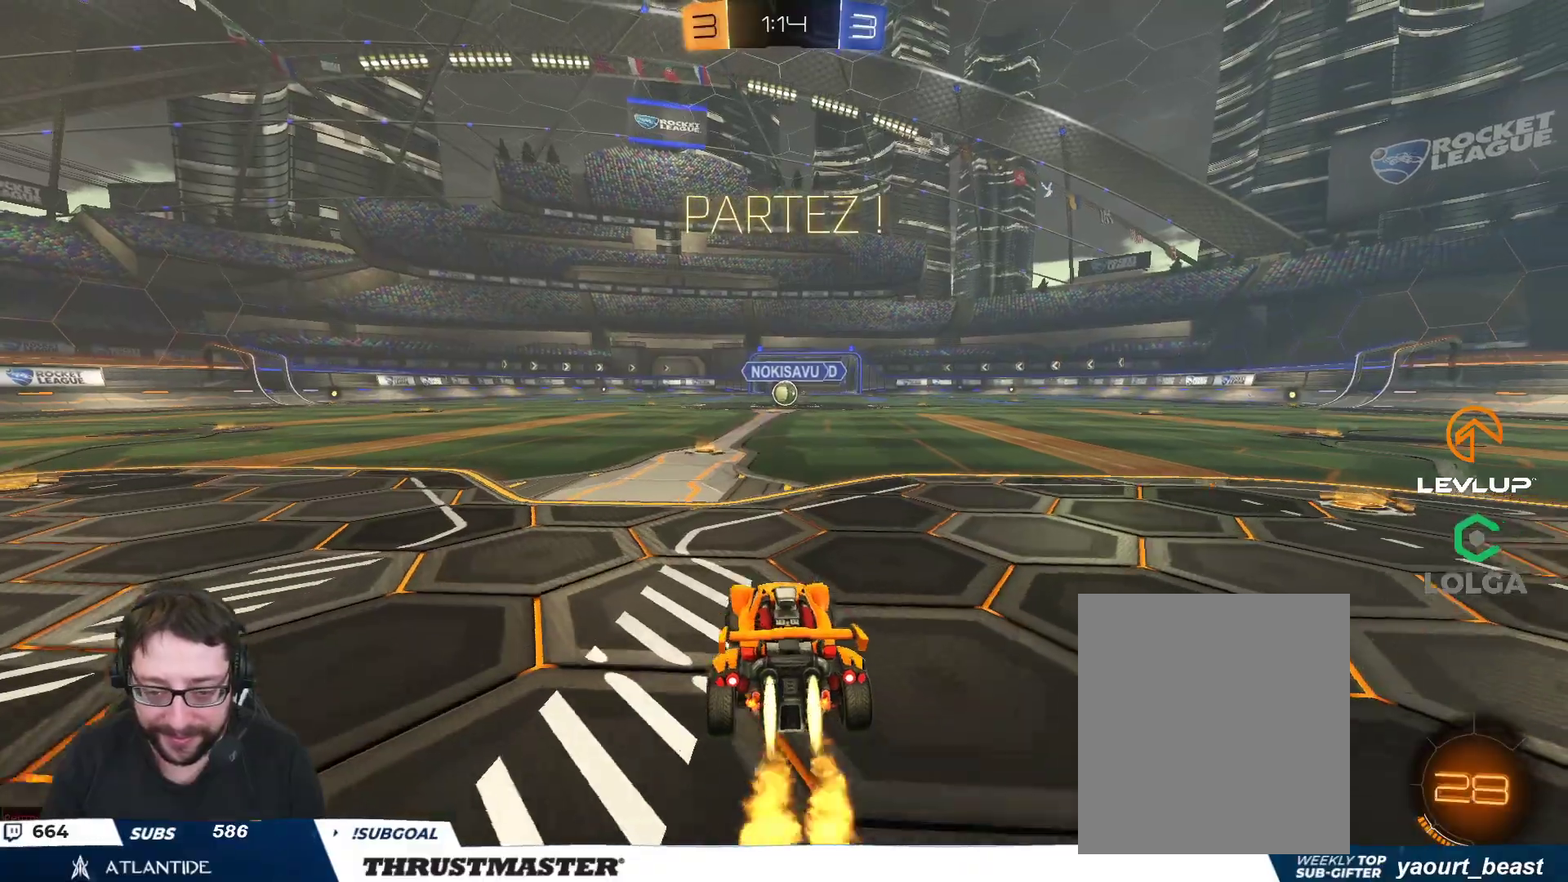
{"buttons": ["A", "B", "R2"], "left_stick": "left", "right_stick": "center", "events": [[33, "left_stick", "left"], [133, "left_stick", "center"], [417, "A", "down"], [433, "left_stick", "left"]]}
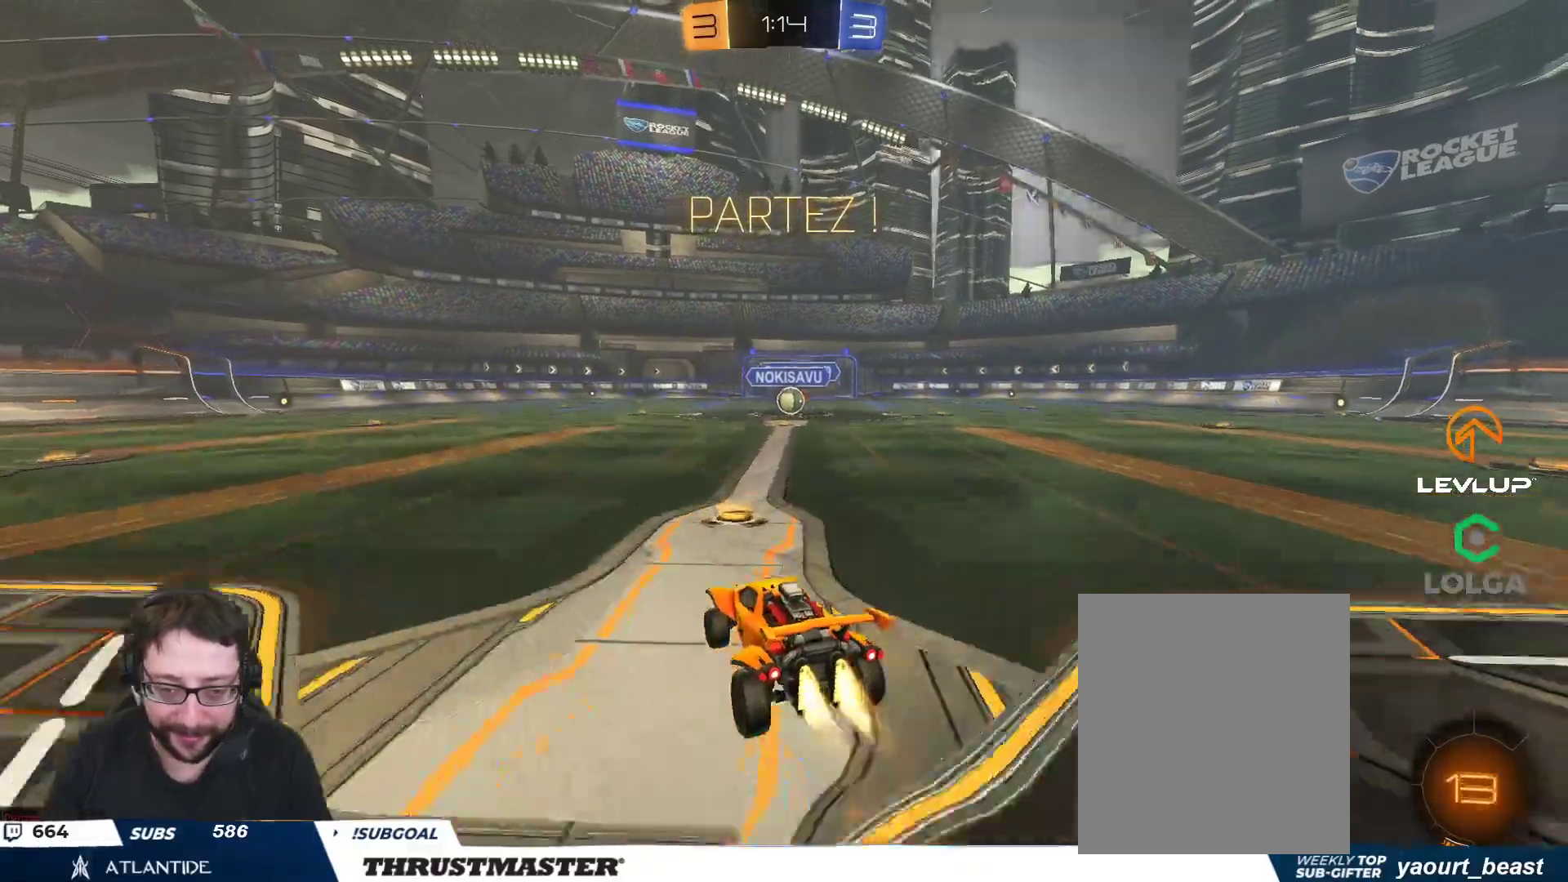
{"buttons": ["R2"], "left_stick": "right", "right_stick": "center", "events": [[17, "A", "up"], [17, "L2", "down"], [17, "left_stick", "up-right"], [67, "A", "down"], [150, "A", "up"], [217, "Y", "down"], [217, "left_stick", "right"], [300, "Y", "up"], [400, "Y", "down"], [433, "B", "up"], [450, "L2", "up"], [467, "Y", "up"]]}
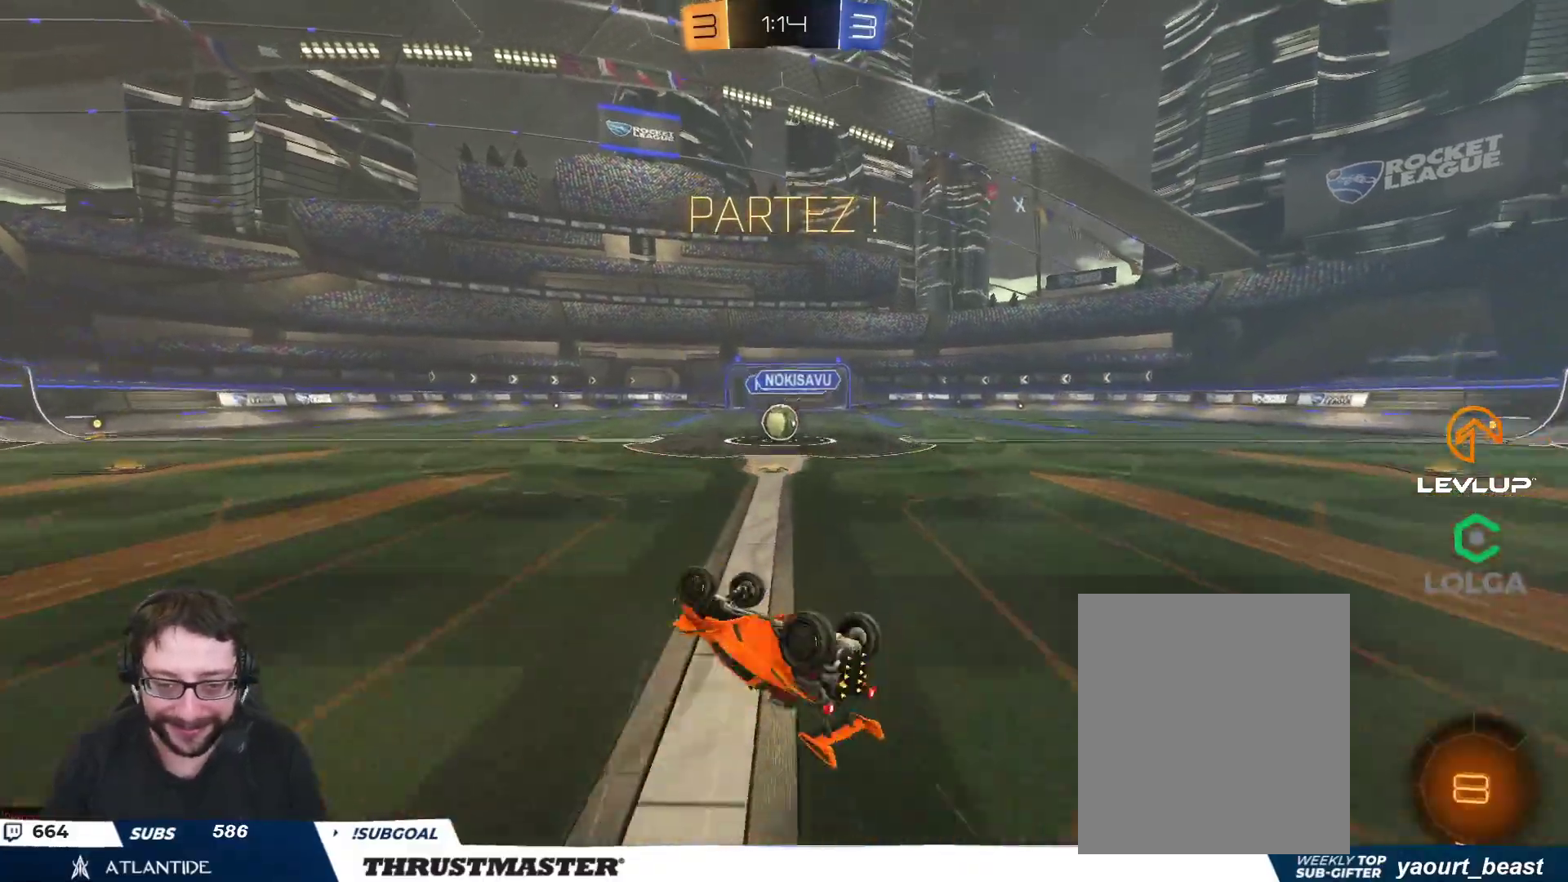
{"buttons": ["R2"], "left_stick": "right", "right_stick": "center", "events": [[133, "R2", "up"], [217, "left_stick", "center"], [233, "R2", "down"], [450, "left_stick", "right"]]}
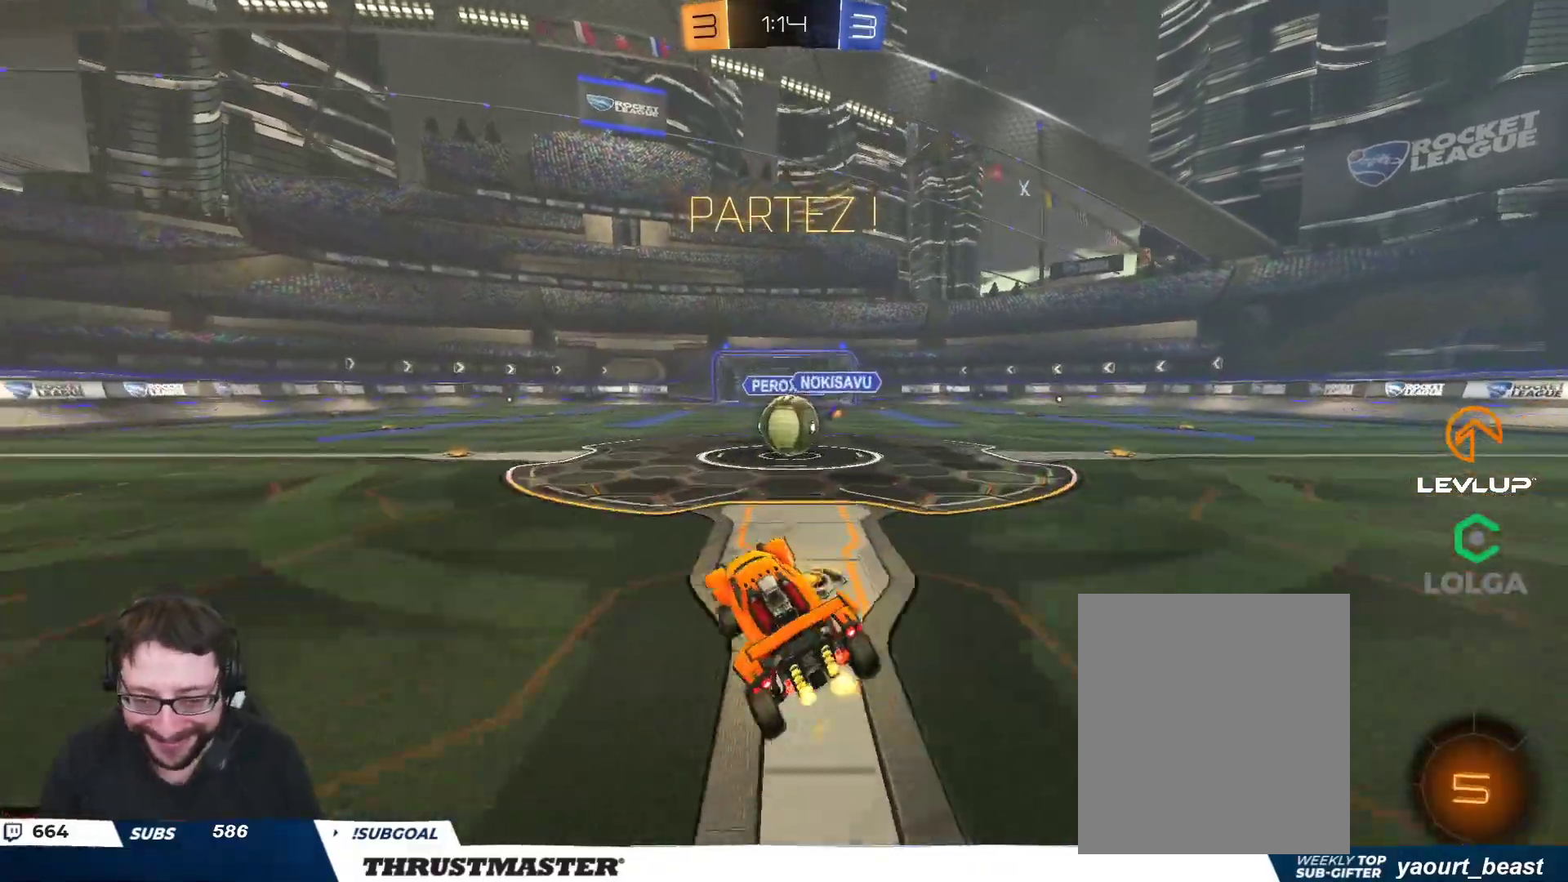
{"buttons": ["L2", "R2"], "left_stick": "up-left", "right_stick": "center", "events": [[50, "B", "down"], [267, "left_stick", "center"], [383, "A", "down"], [383, "left_stick", "left"], [467, "A", "up"], [467, "left_stick", "up-left"], [483, "L2", "down"], [500, "B", "up"]]}
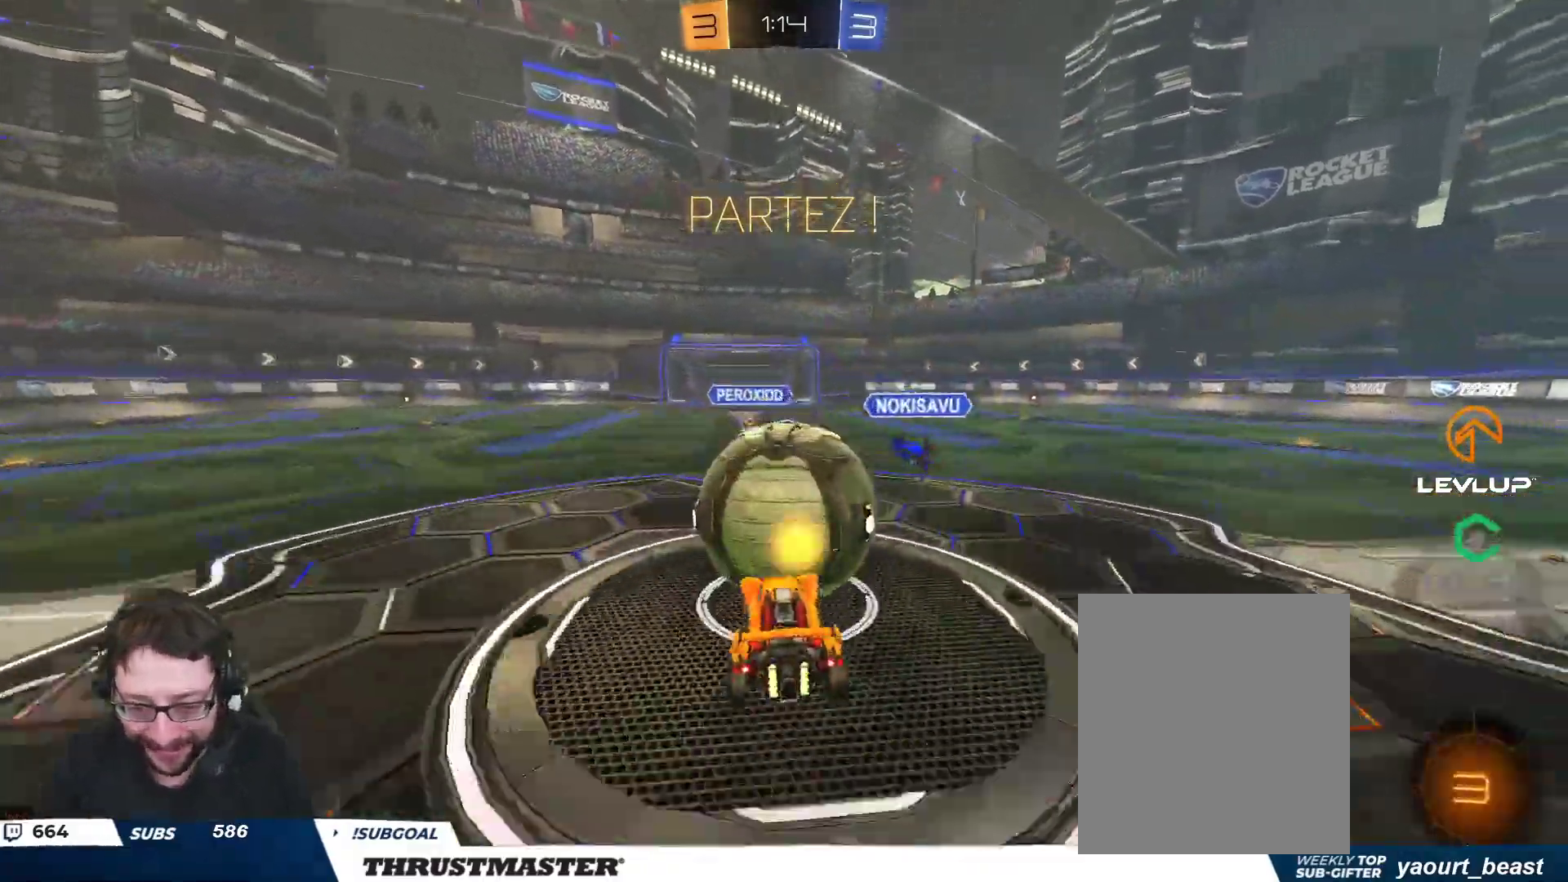
{"buttons": ["L2", "R2"], "left_stick": "down-left", "right_stick": "center", "events": [[17, "B", "down"], [33, "A", "down"], [100, "left_stick", "up"], [133, "A", "up"], [133, "B", "up"], [167, "B", "down"], [200, "Y", "down"], [233, "B", "up"], [267, "Y", "up"], [317, "left_stick", "down-left"]]}
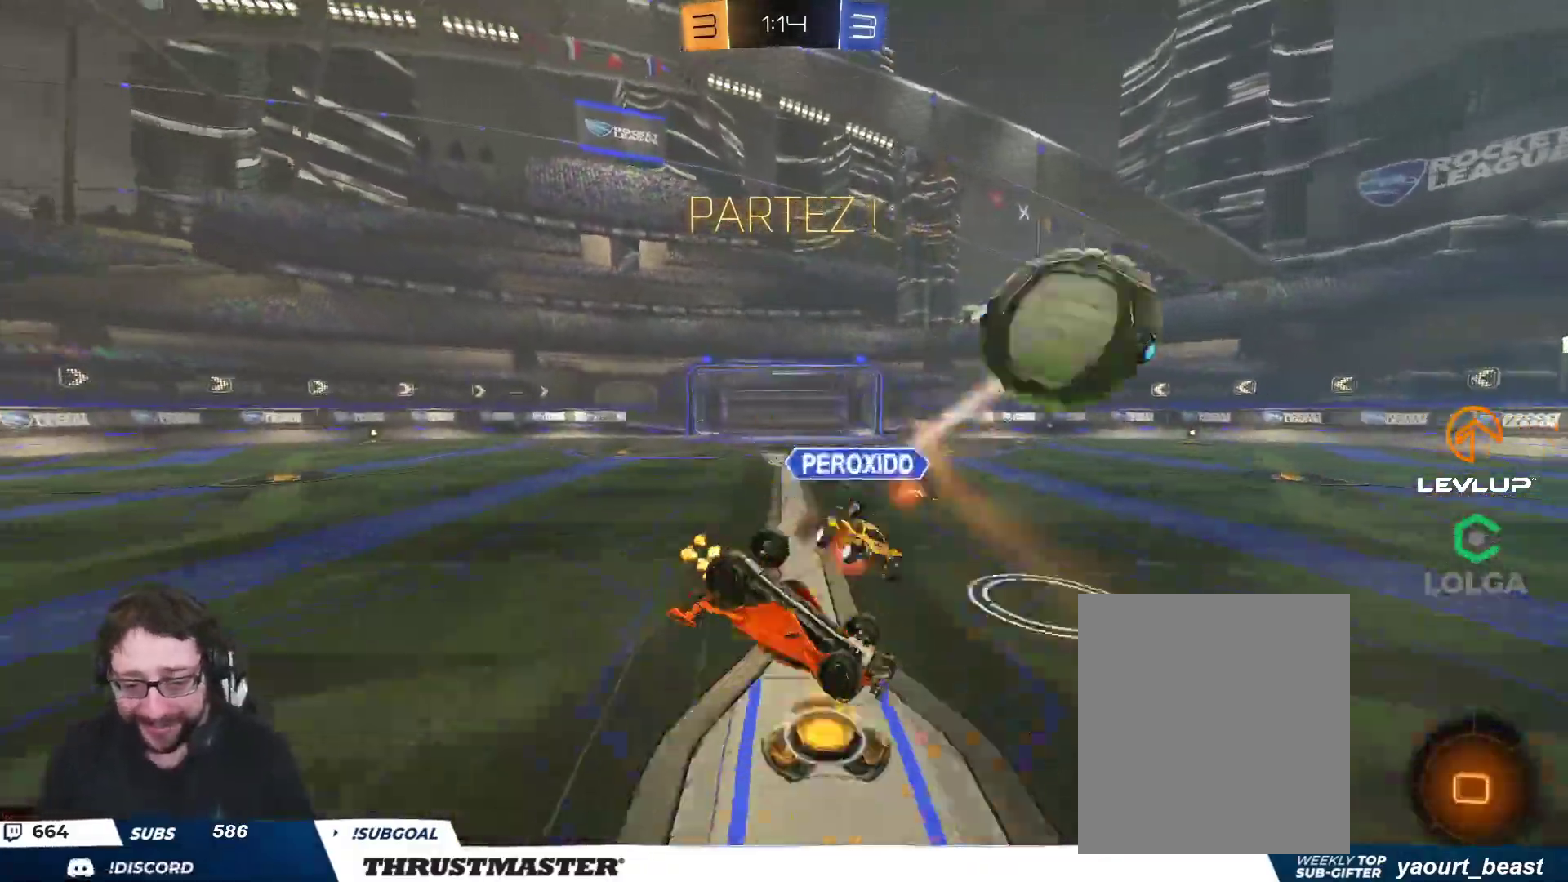
{"buttons": ["L2", "R2"], "left_stick": "left", "right_stick": "center", "events": [[117, "left_stick", "left"], [400, "Y", "down"], [483, "Y", "up"]]}
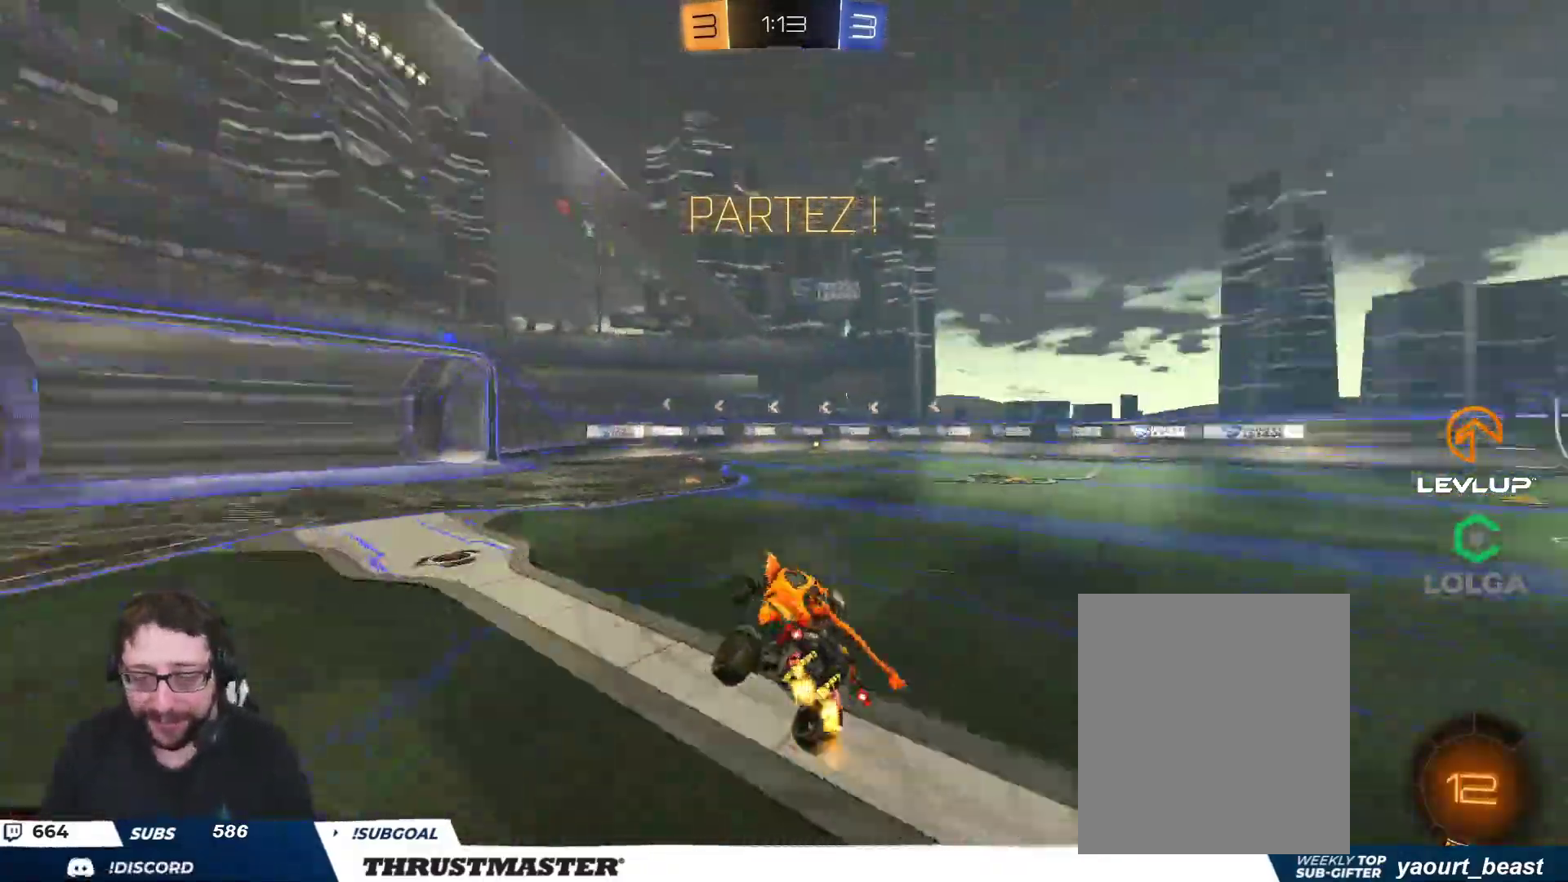
{"buttons": ["B", "R2"], "left_stick": "left", "right_stick": "center", "events": [[17, "L2", "up"], [317, "B", "down"], [333, "Y", "down"], [500, "Y", "up"]]}
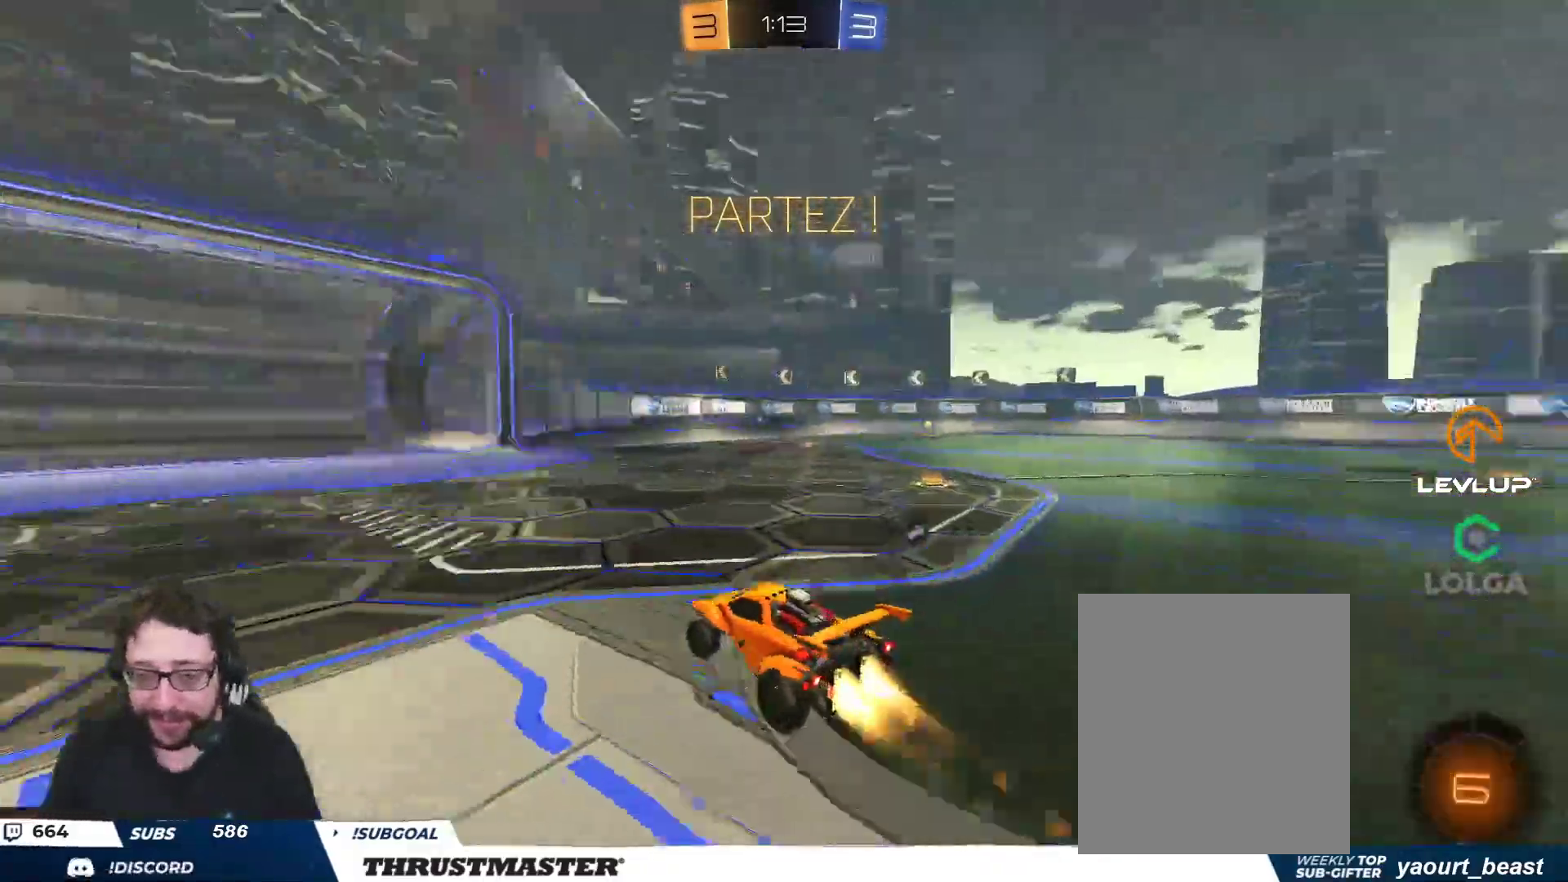
{"buttons": ["B", "R2"], "left_stick": "left", "right_stick": "center", "events": [[33, "B", "up"], [450, "B", "down"]]}
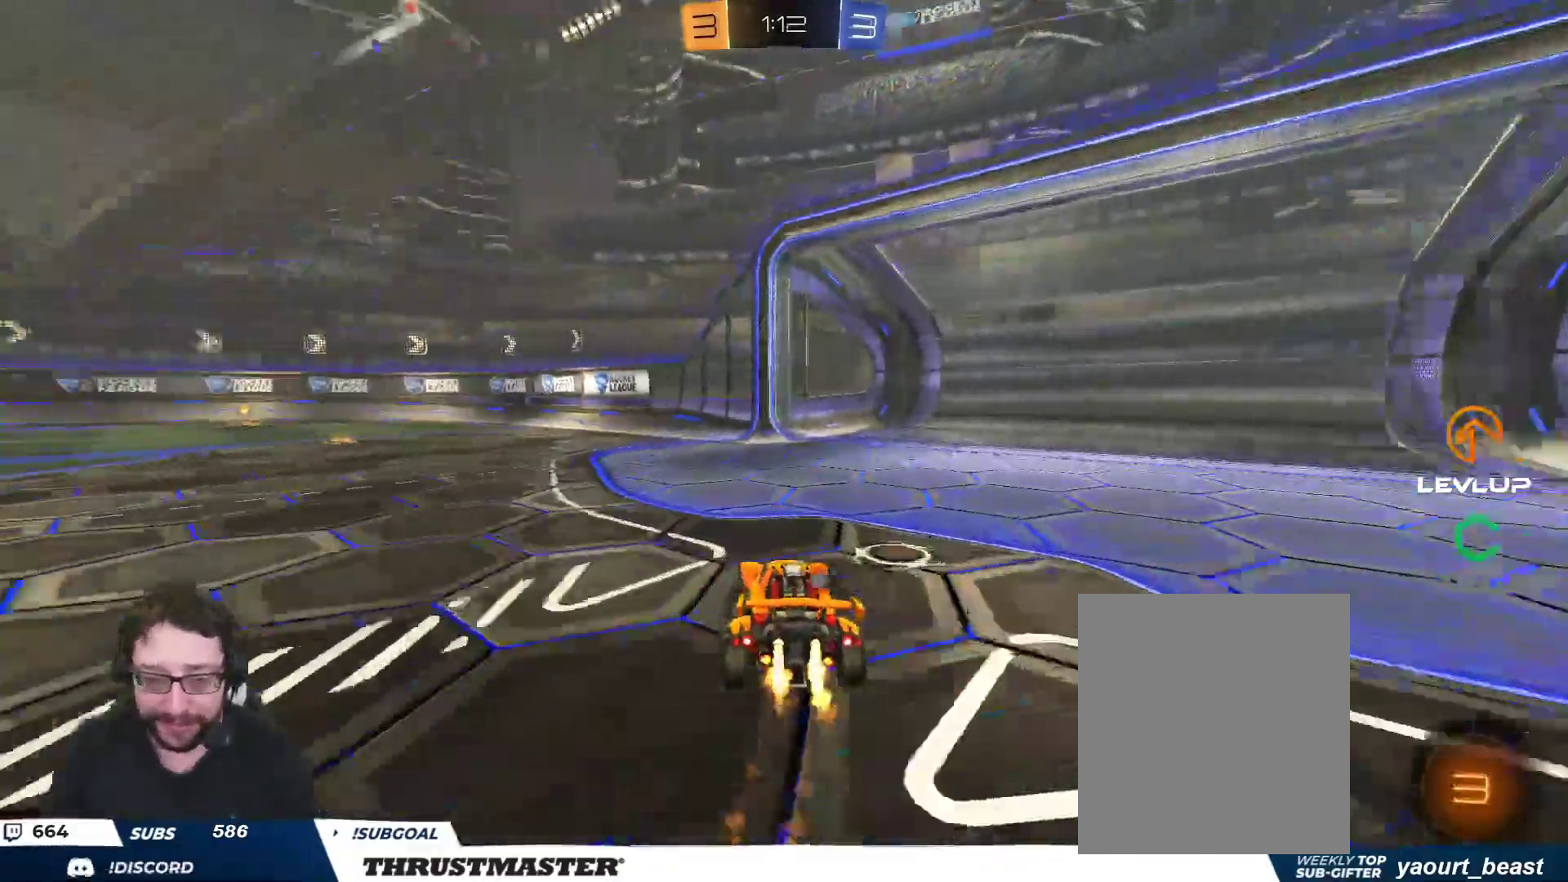
{"buttons": ["B", "R2"], "left_stick": "center", "right_stick": "center", "events": [[467, "left_stick", "center"]]}
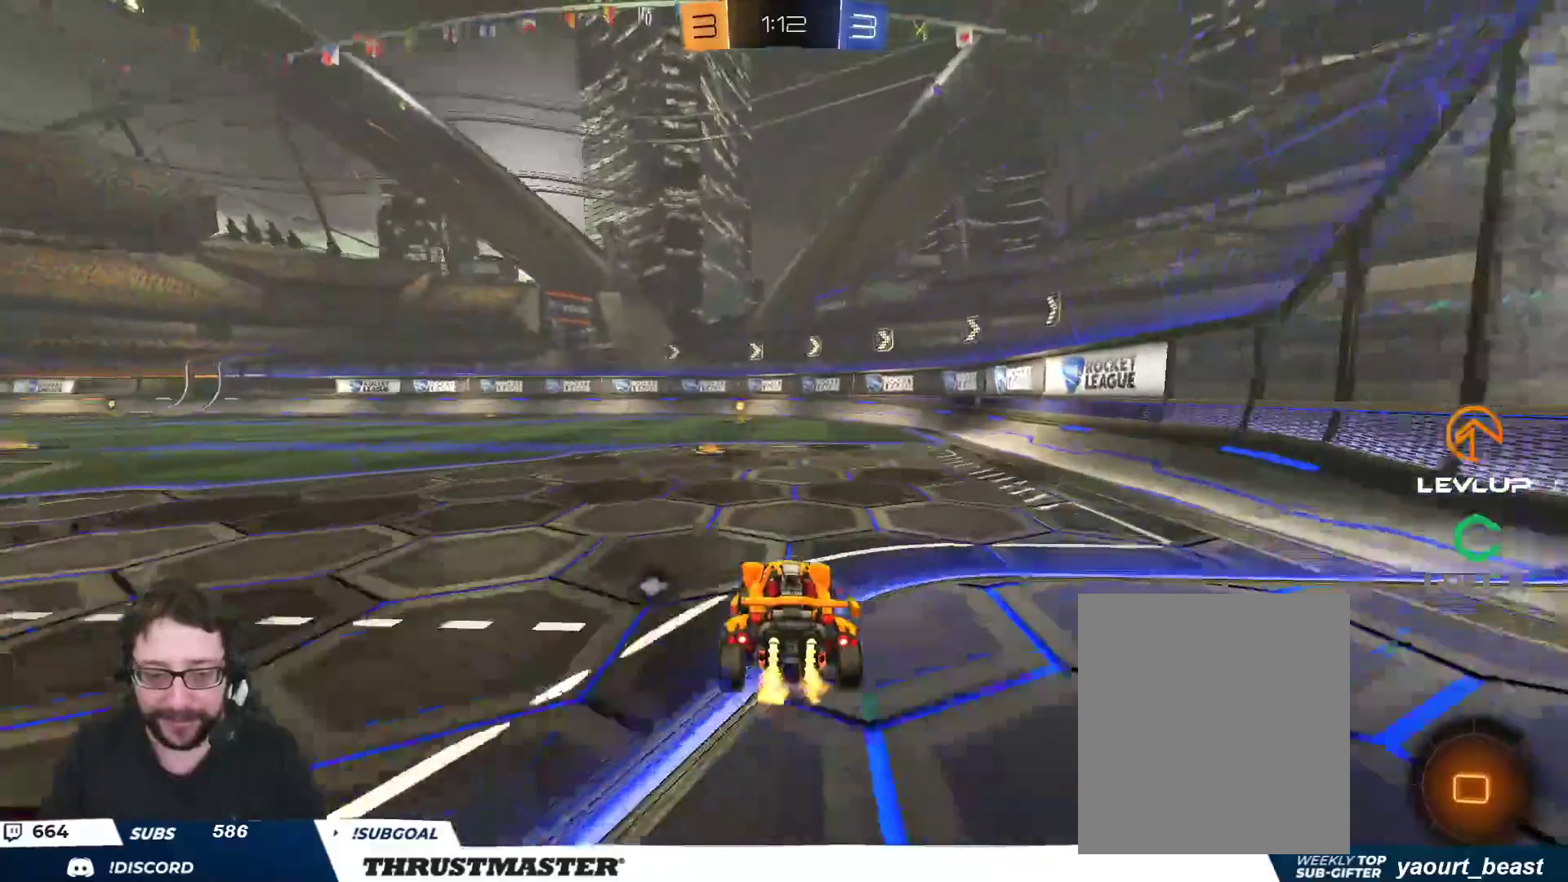
{"buttons": ["B", "R2"], "left_stick": "center", "right_stick": "center", "events": []}
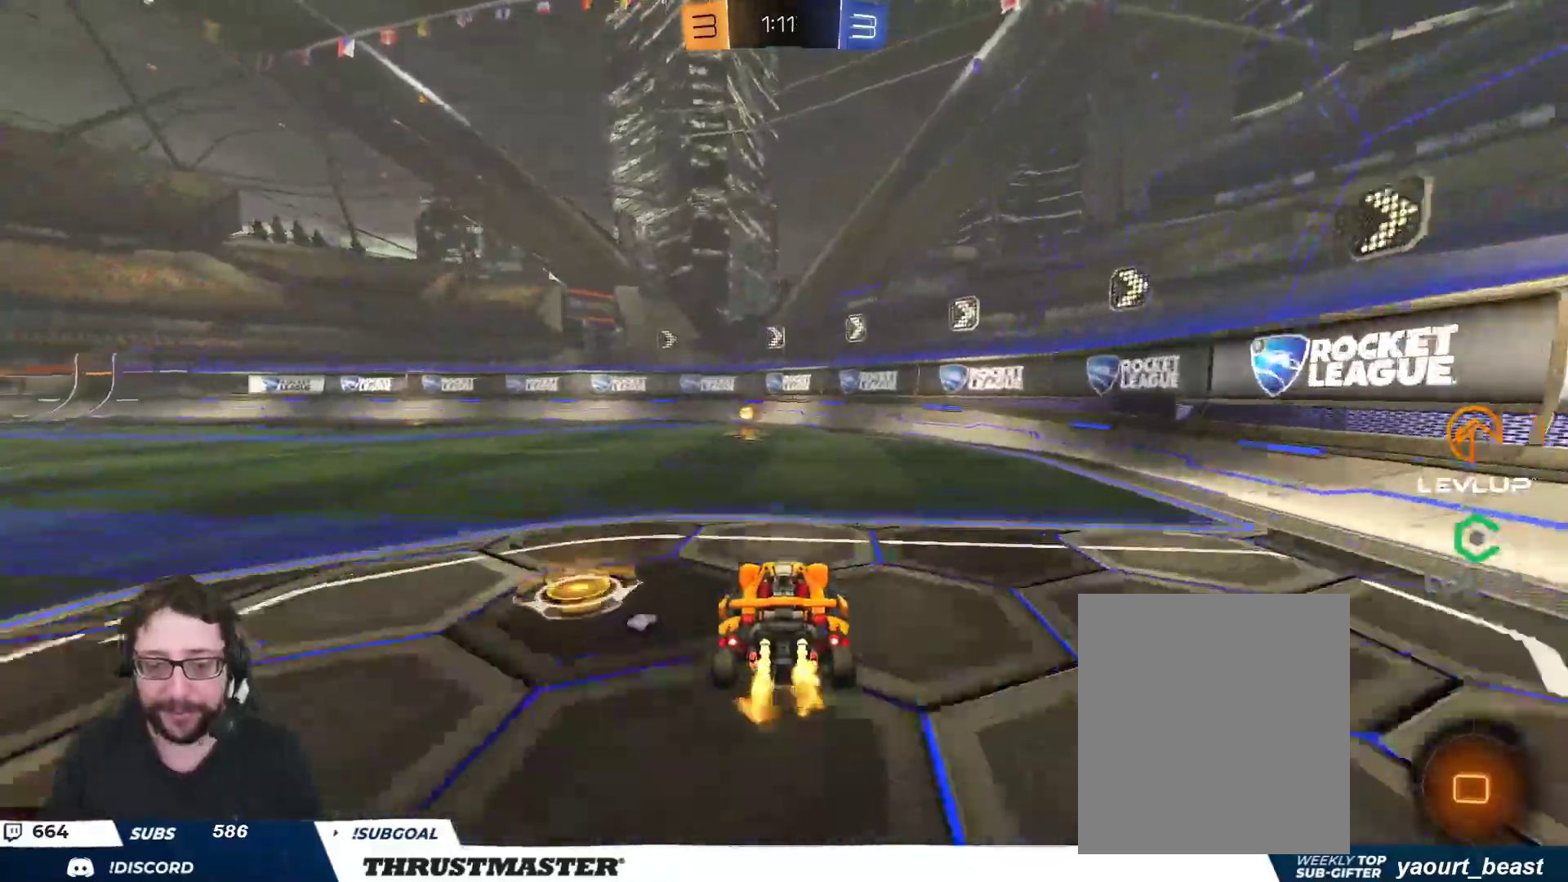
{"buttons": ["L2", "R2"], "left_stick": "left", "right_stick": "center", "events": [[33, "Y", "down"], [150, "Y", "up"], [367, "B", "up"], [367, "left_stick", "left"], [467, "L2", "down"]]}
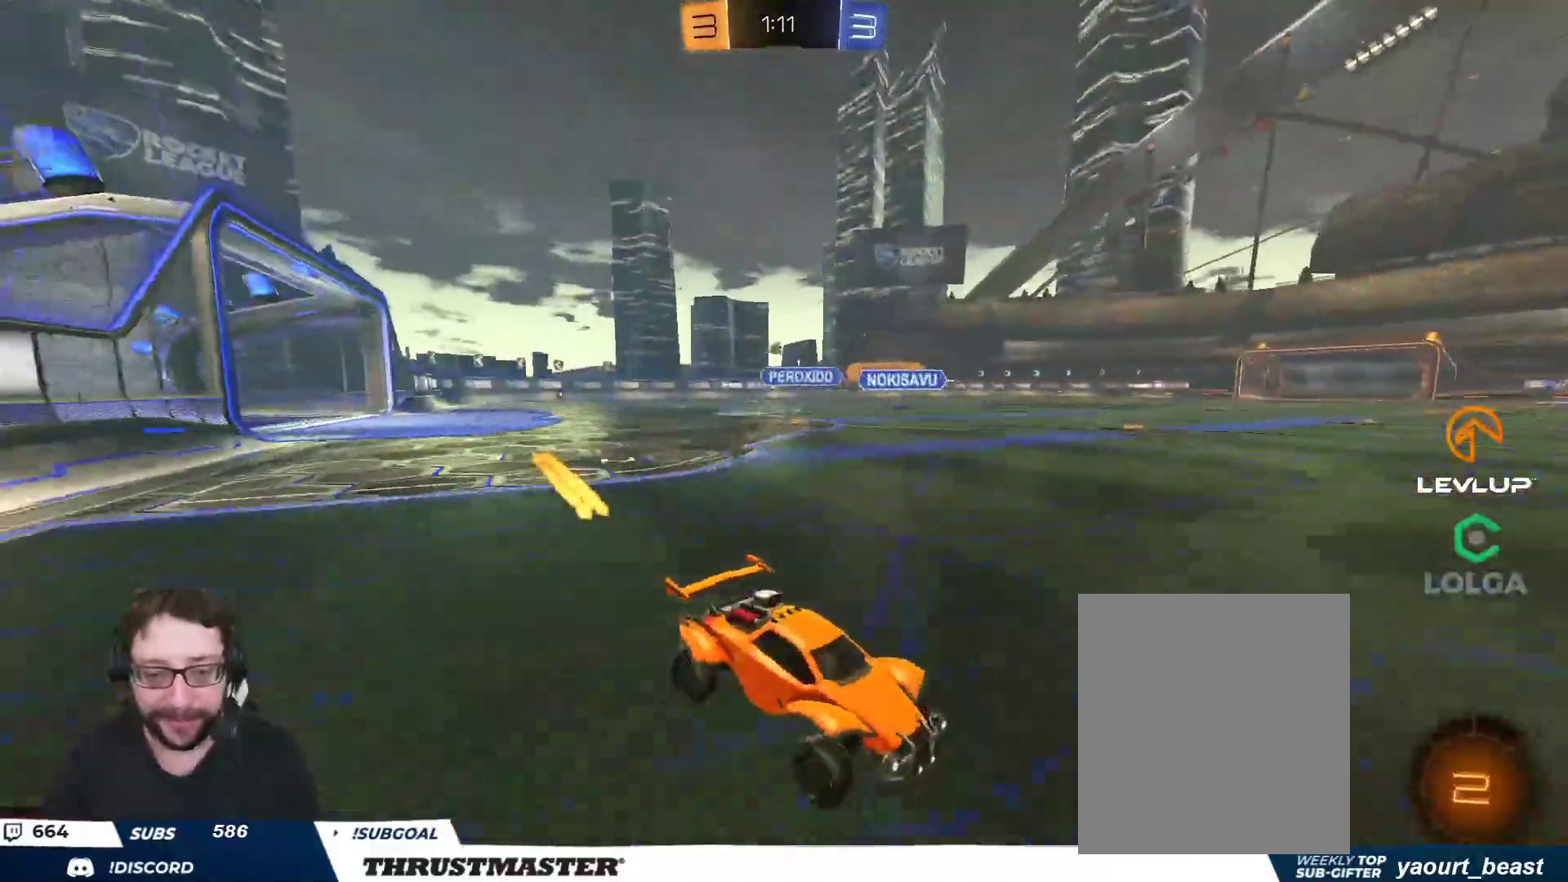
{"buttons": ["R2"], "left_stick": "left", "right_stick": "center", "events": [[17, "B", "down"], [67, "L2", "up"], [467, "B", "up"]]}
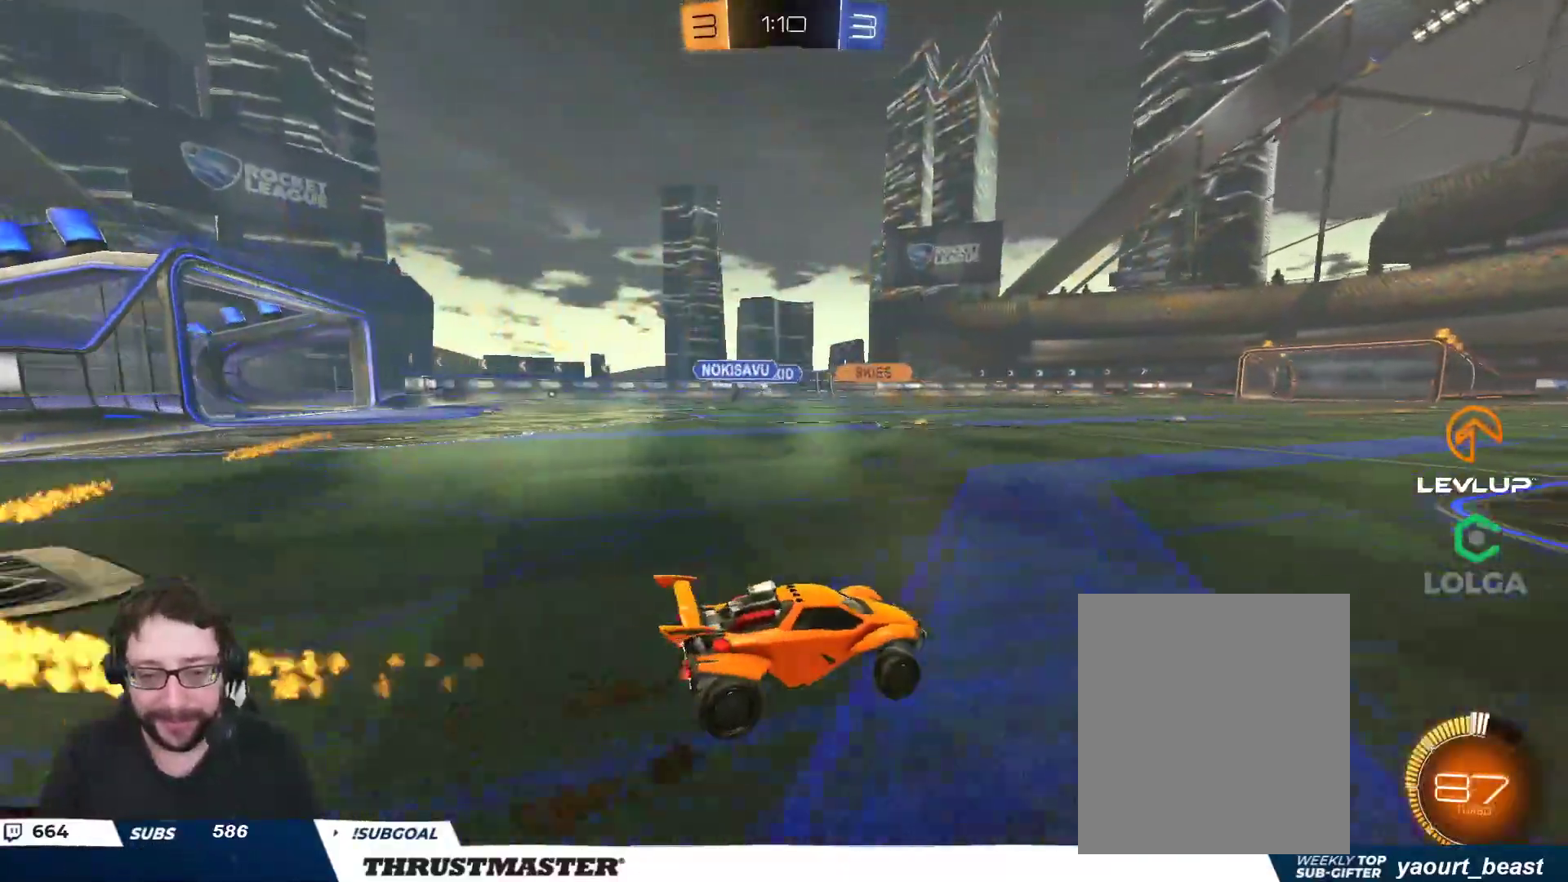
{"buttons": ["L2", "R2"], "left_stick": "down-left", "right_stick": "center", "events": [[117, "left_stick", "right"], [150, "A", "down"], [167, "left_stick", "up-left"], [217, "A", "up"], [217, "L2", "down"], [267, "A", "down"], [333, "A", "up"], [333, "left_stick", "down-left"], [417, "B", "down"], [417, "Y", "down"], [467, "B", "up"], [483, "Y", "up"]]}
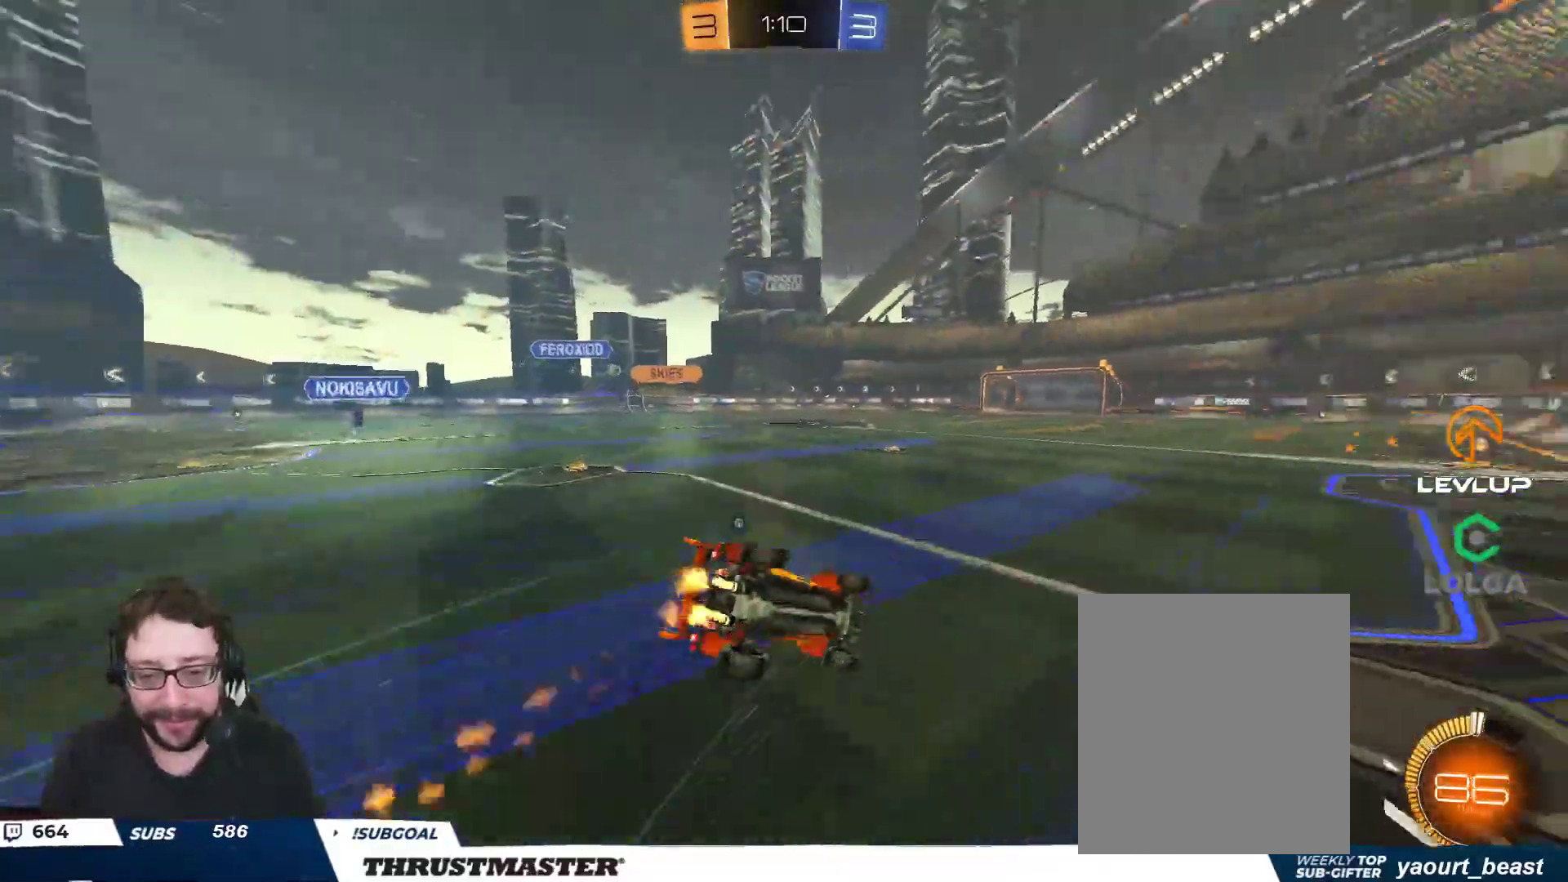
{"buttons": ["L2", "R2"], "left_stick": "down-left", "right_stick": "center", "events": [[67, "Y", "down"], [133, "Y", "up"]]}
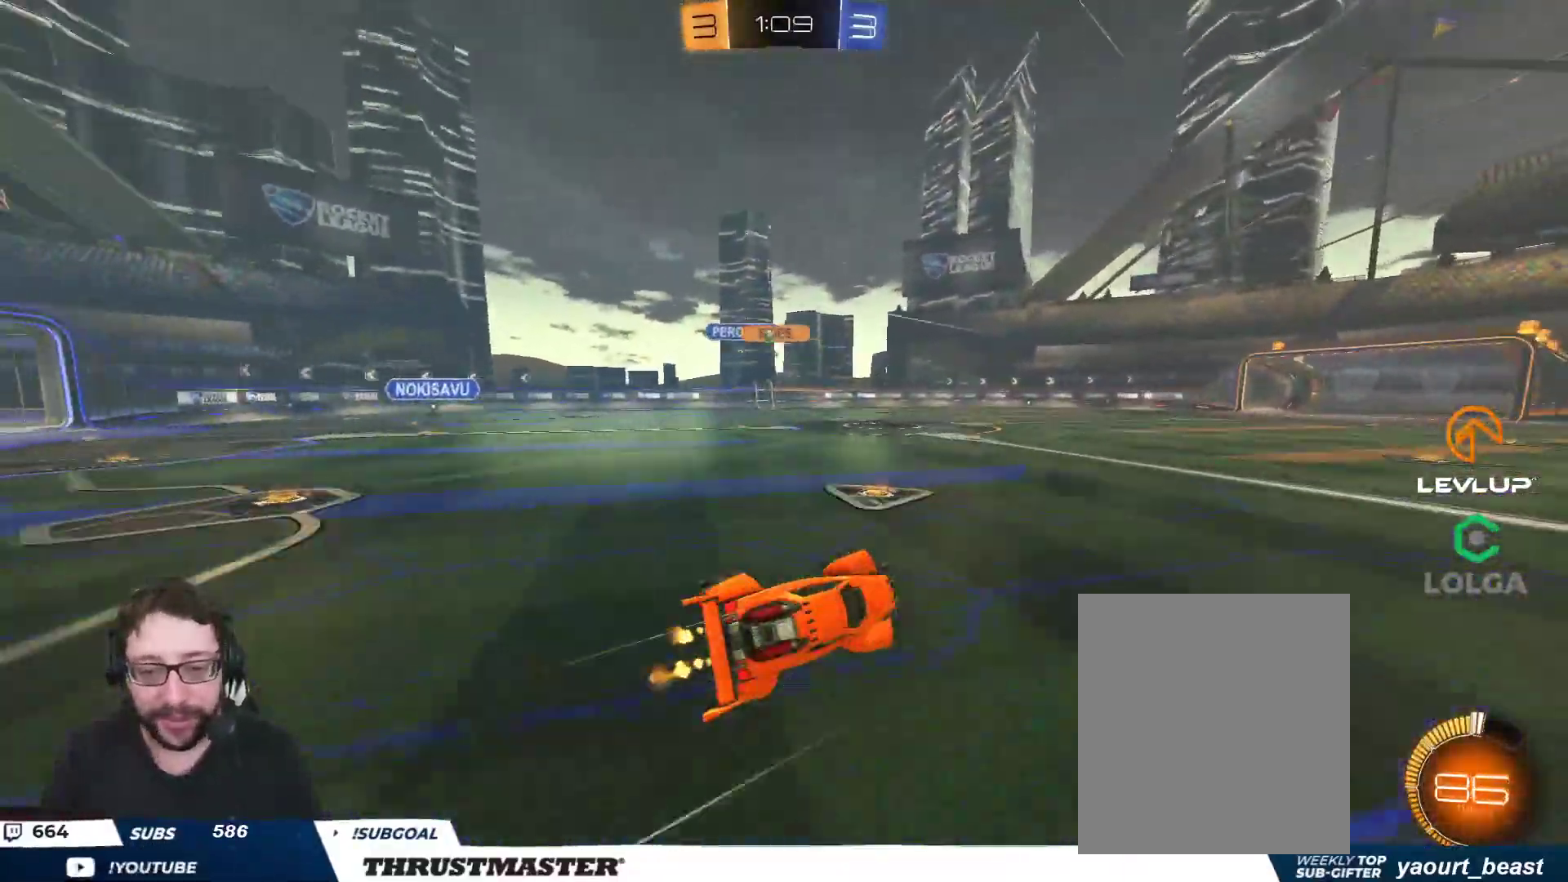
{"buttons": ["R2"], "left_stick": "left", "right_stick": "center", "events": [[33, "L2", "up"], [150, "left_stick", "center"], [283, "left_stick", "left"]]}
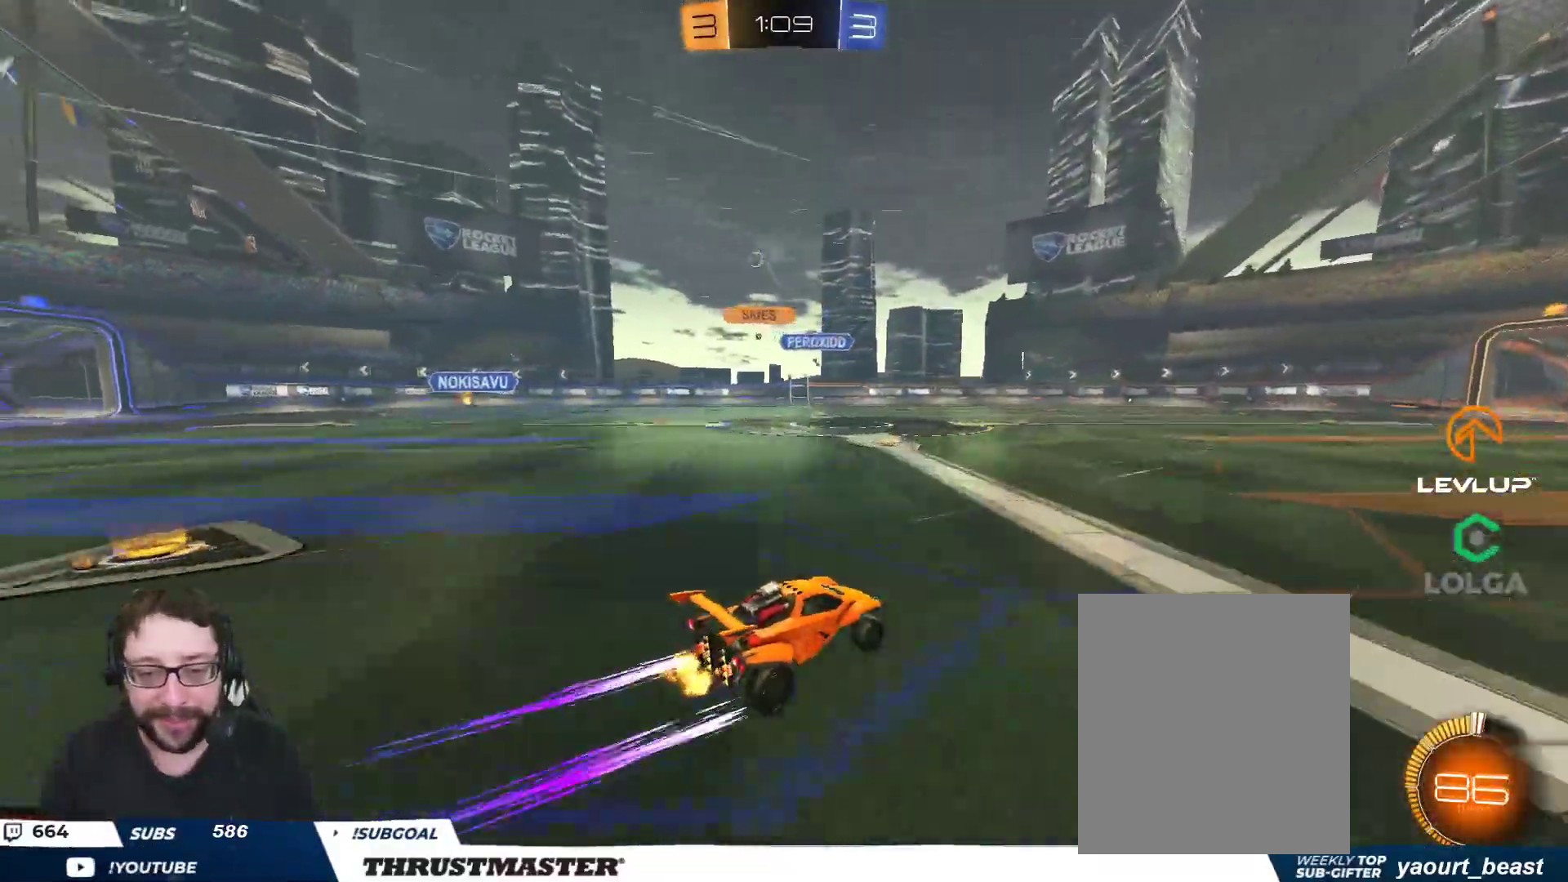
{"buttons": ["R2"], "left_stick": "right", "right_stick": "center", "events": [[250, "left_stick", "right"], [383, "left_stick", "left"], [500, "left_stick", "right"]]}
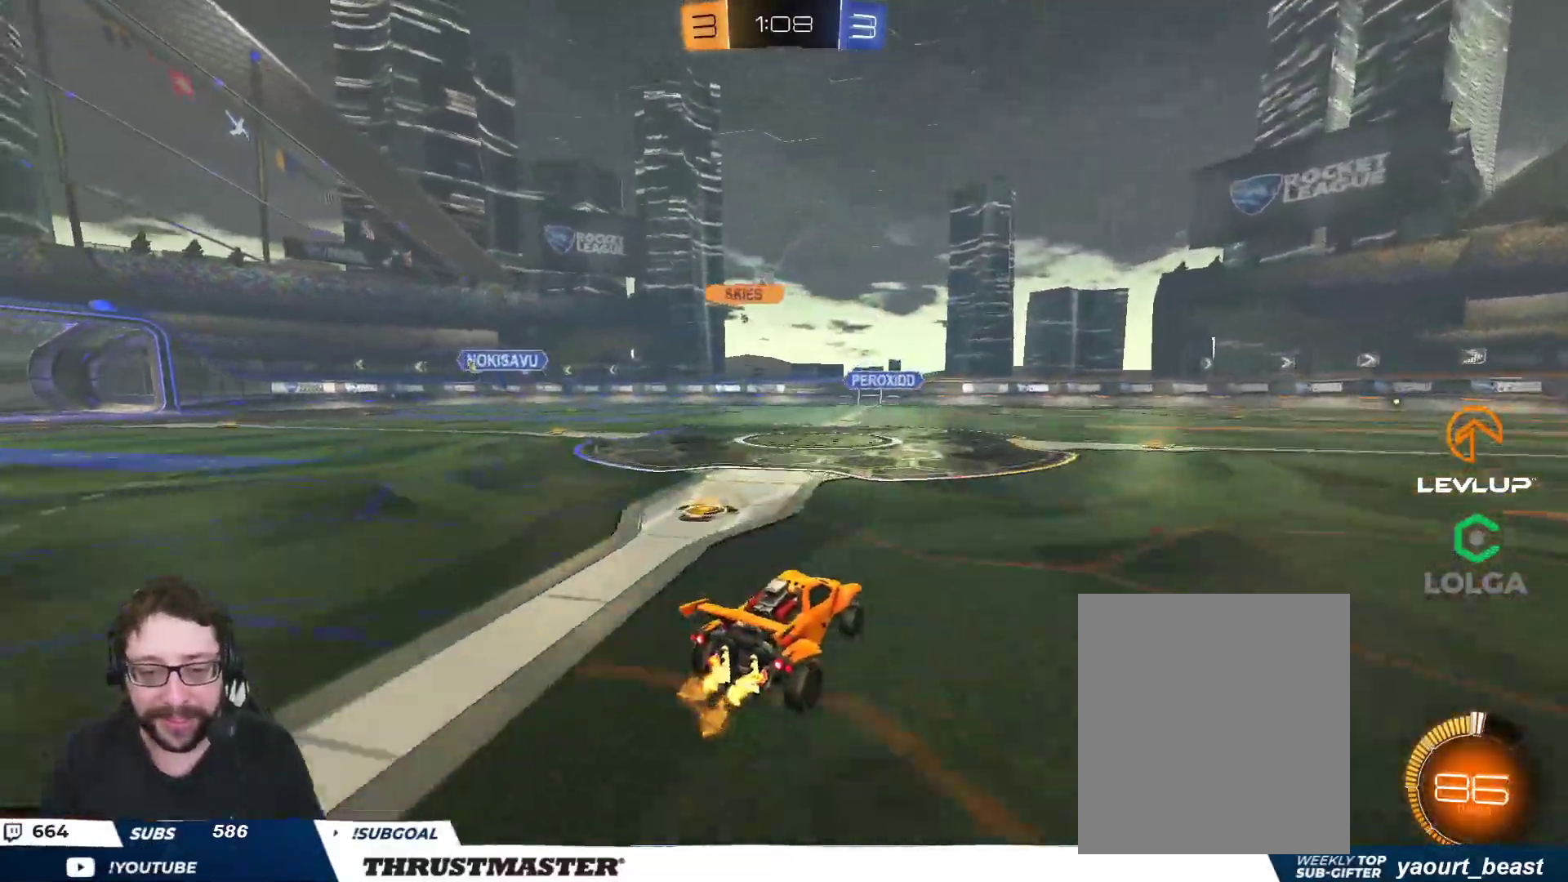
{"buttons": [], "left_stick": "left", "right_stick": "center", "events": [[117, "left_stick", "left"], [300, "left_stick", "center"], [367, "left_stick", "left"], [400, "R2", "up"]]}
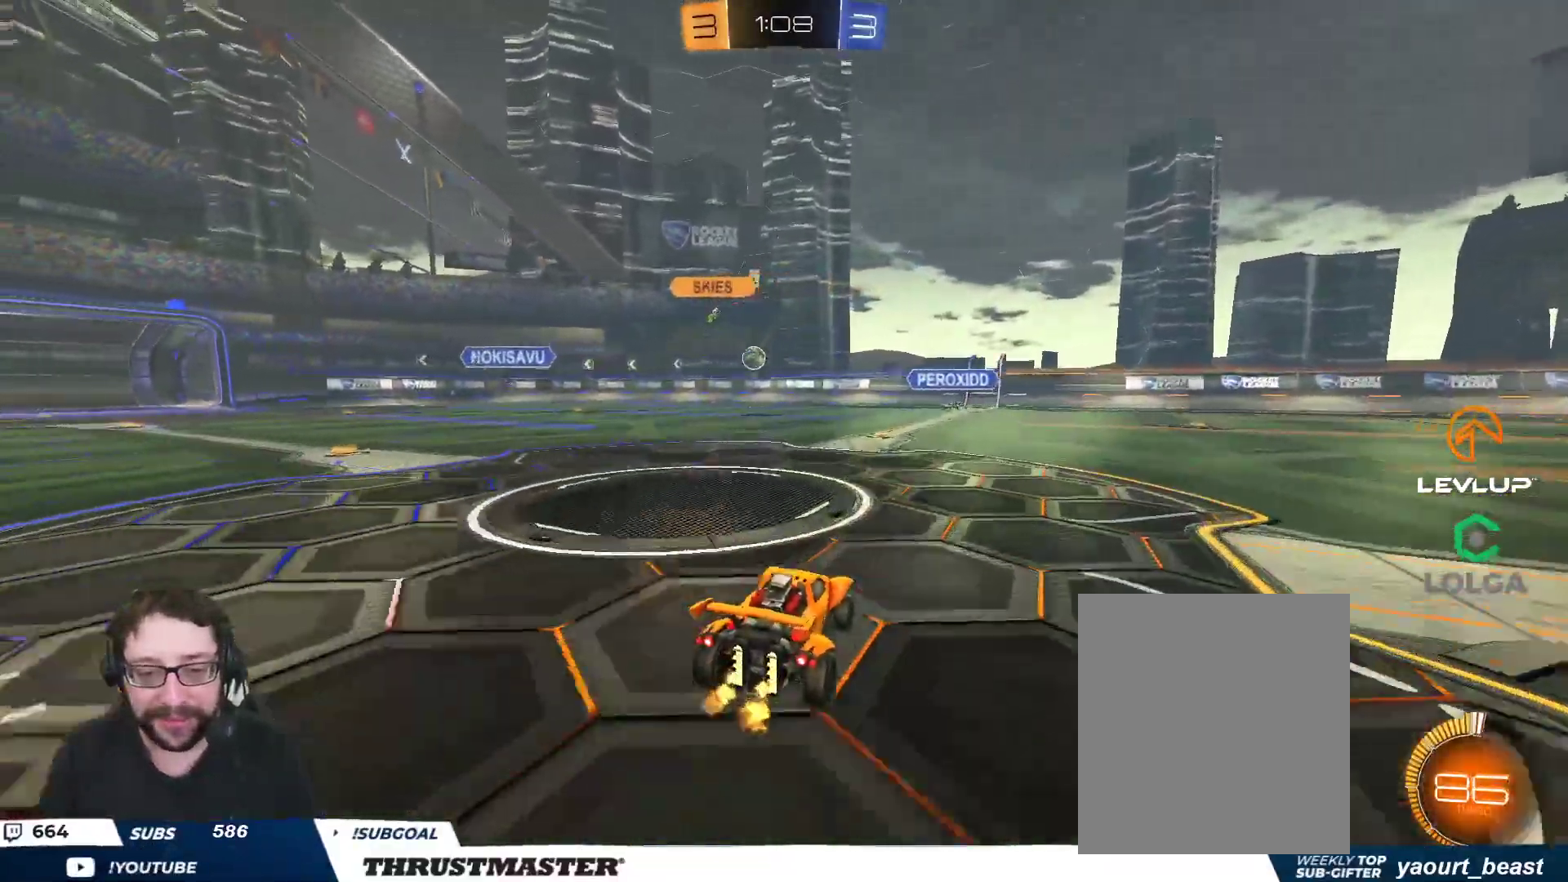
{"buttons": ["A", "B", "R2"], "left_stick": "center", "right_stick": "center", "events": [[33, "left_stick", "down-left"], [167, "left_stick", "left"], [200, "R2", "down"], [300, "A", "down"], [317, "B", "down"], [350, "left_stick", "down-left"], [433, "A", "up"], [483, "A", "down"], [483, "left_stick", "center"]]}
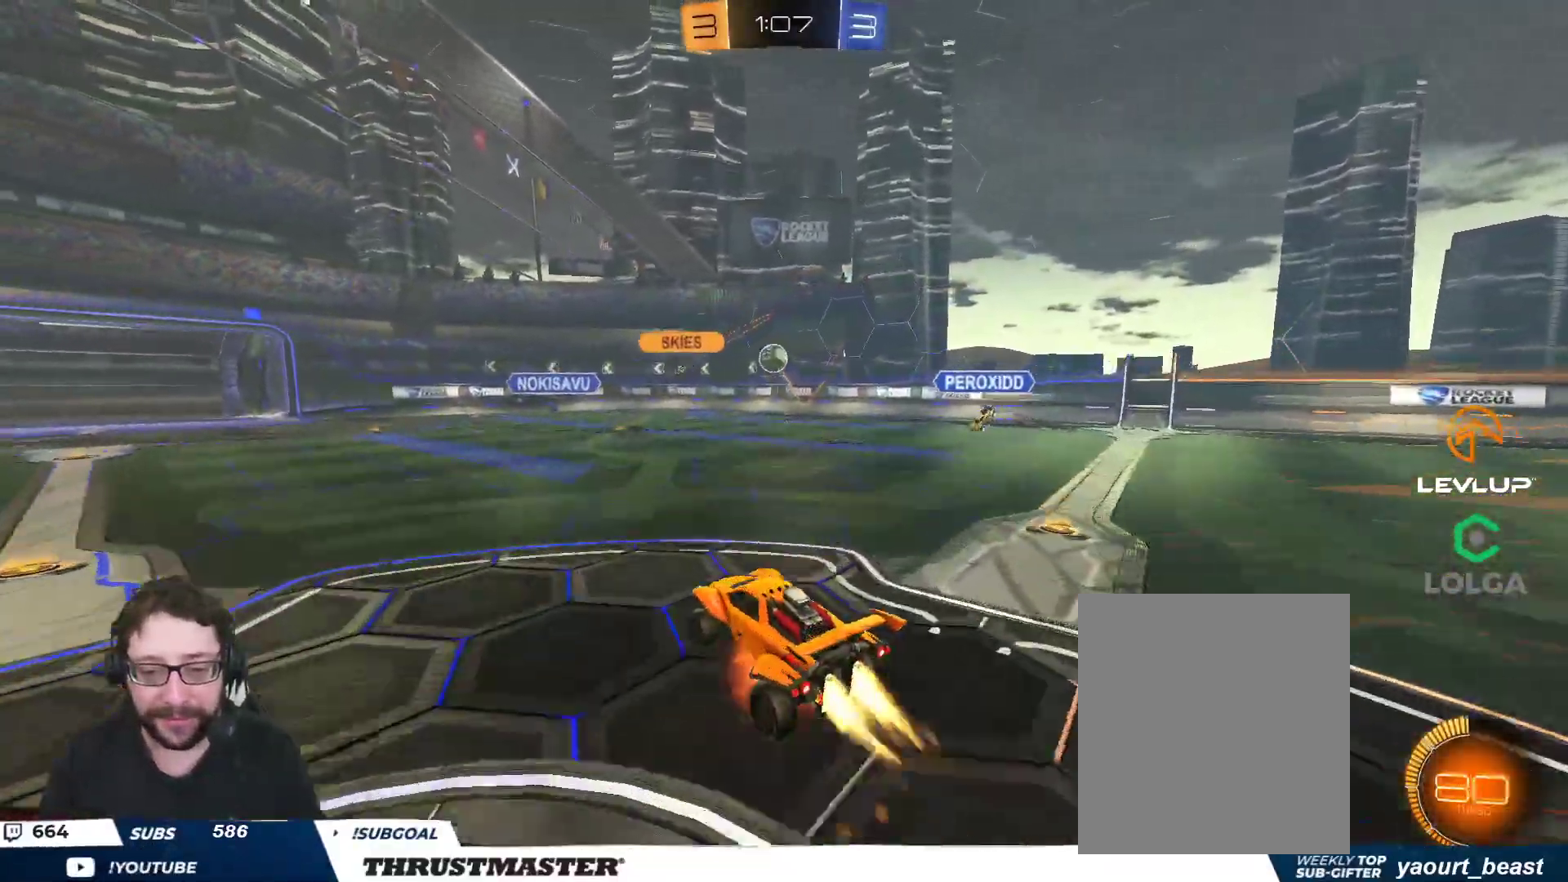
{"buttons": ["B", "L2", "R2"], "left_stick": "up-right", "right_stick": "center", "events": [[17, "left_stick", "down-left"], [117, "A", "up"], [183, "L2", "down"], [217, "left_stick", "right"], [467, "left_stick", "up-right"]]}
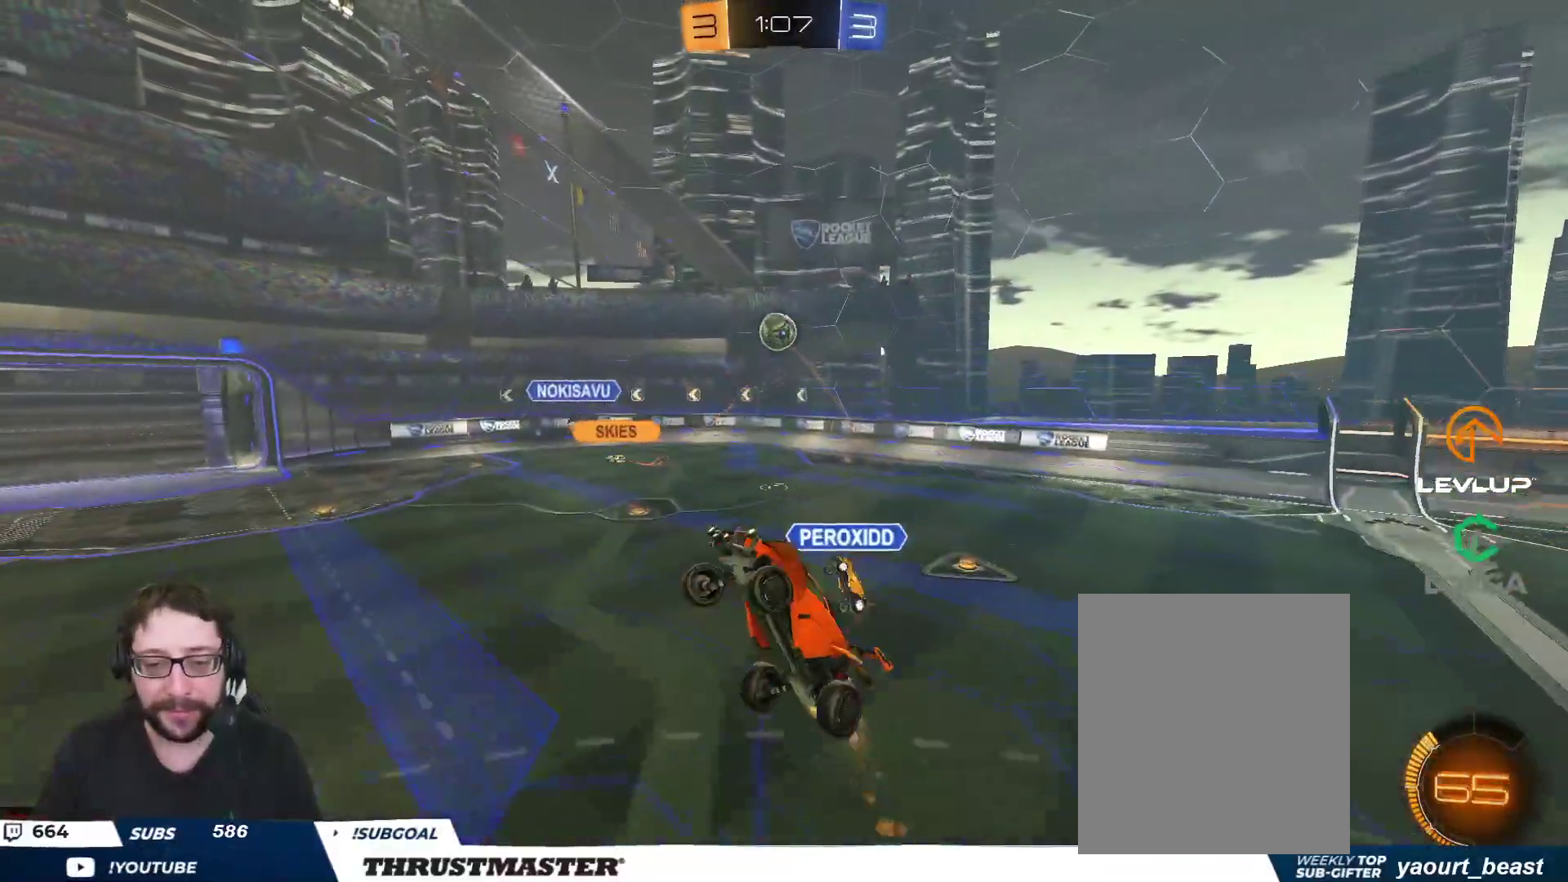
{"buttons": ["B", "L2", "R2"], "left_stick": "down-right", "right_stick": "center", "events": [[83, "B", "up"], [250, "B", "down"], [283, "L2", "up"], [317, "left_stick", "left"], [367, "left_stick", "down-left"], [500, "L2", "down"], [500, "left_stick", "down-right"]]}
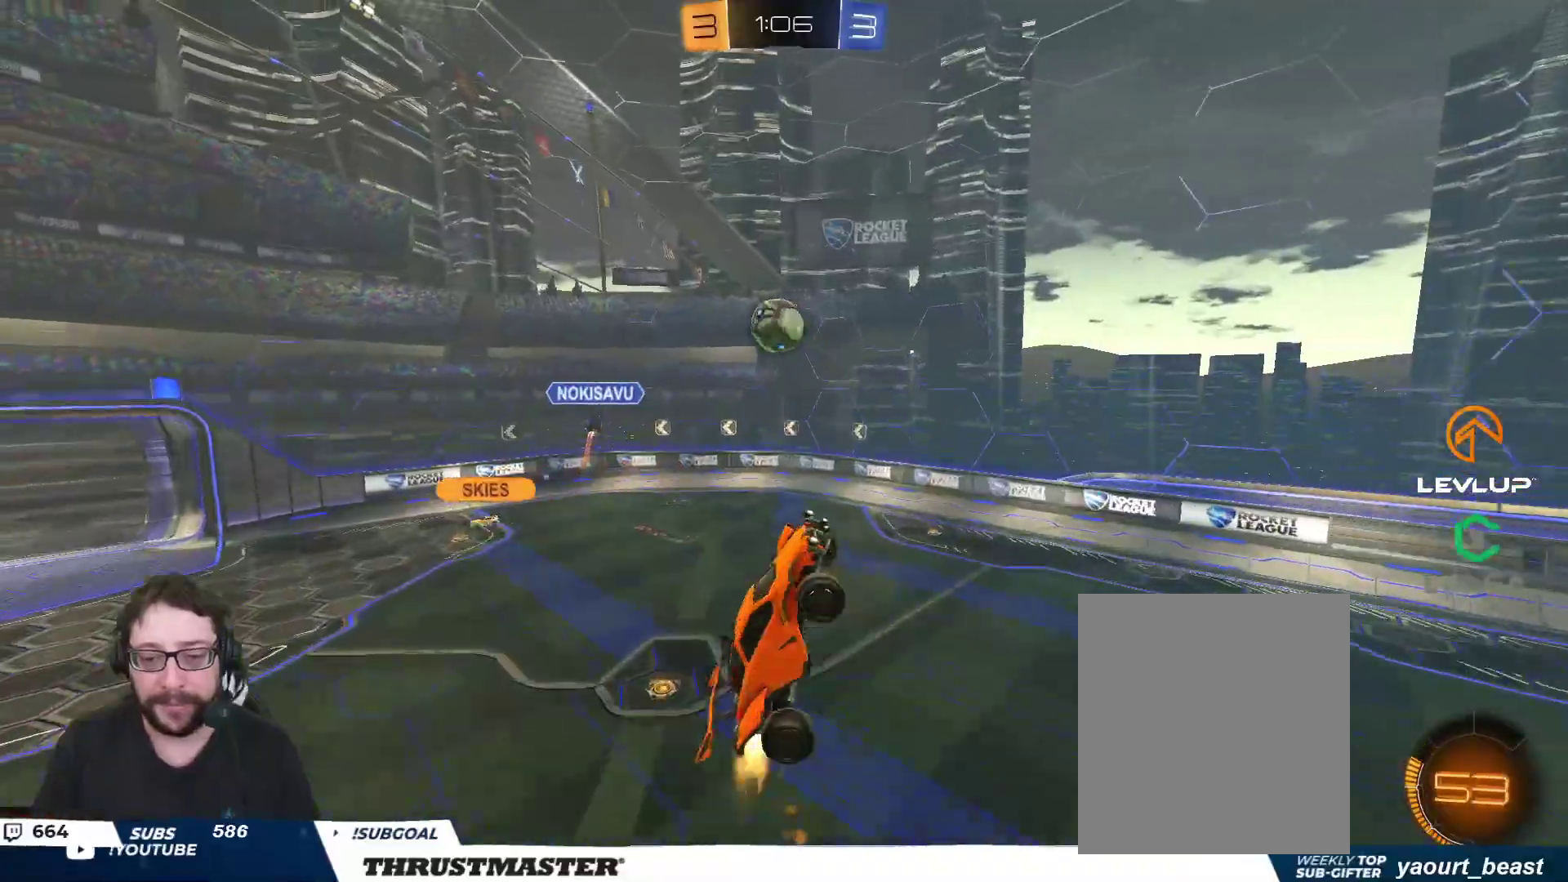
{"buttons": [], "left_stick": "right", "right_stick": "center", "events": [[17, "left_stick", "right"], [67, "B", "up"], [133, "L2", "up"], [150, "B", "down"], [300, "B", "up"], [400, "R2", "up"]]}
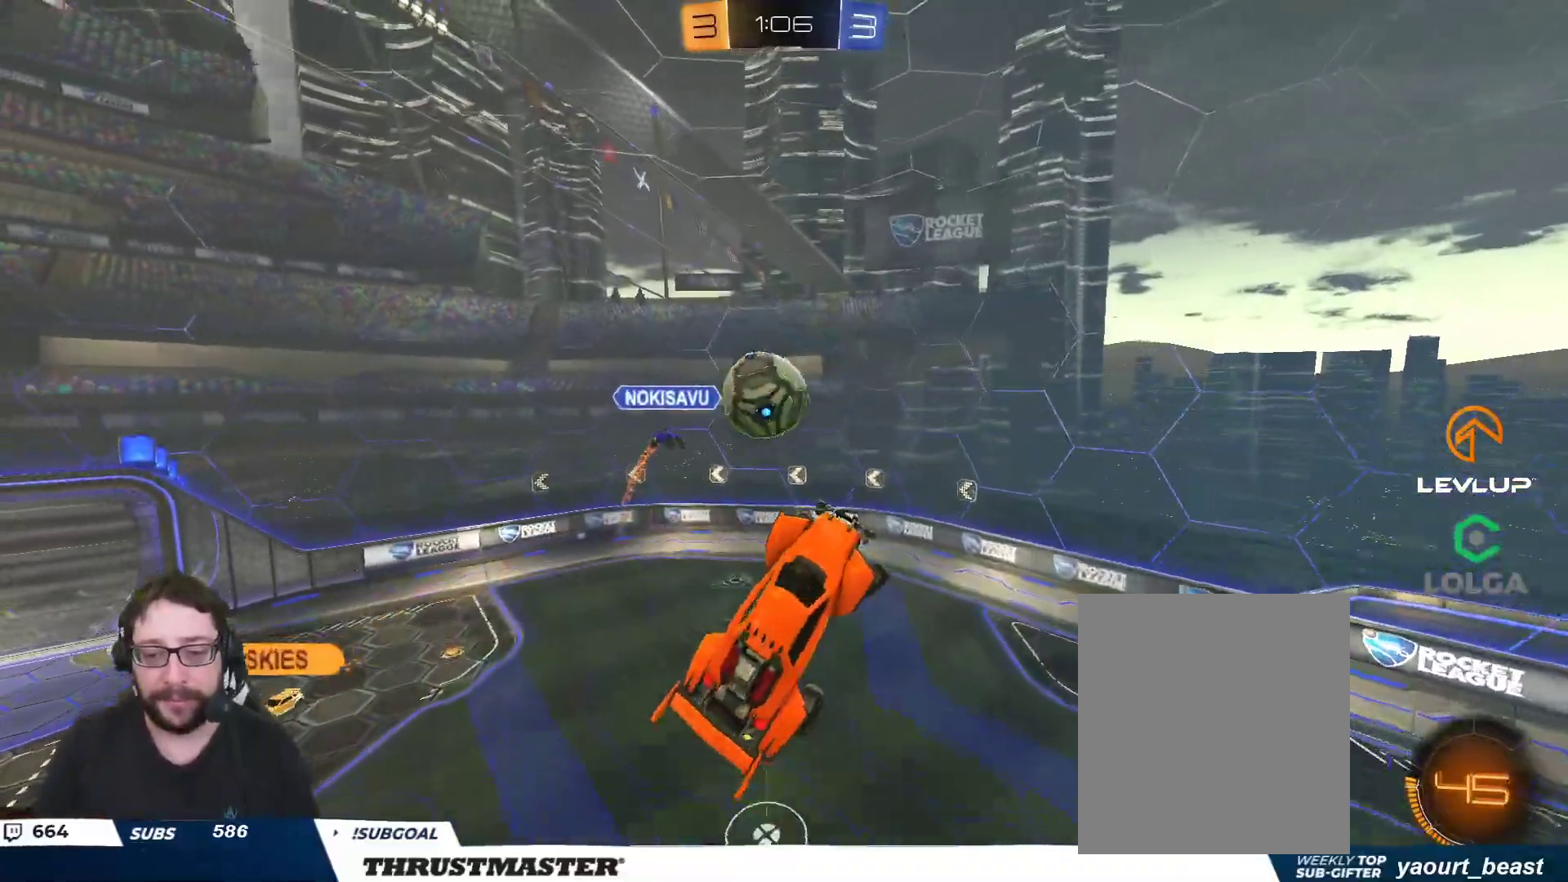
{"buttons": ["L2", "R2"], "left_stick": "right", "right_stick": "center", "events": [[100, "R2", "down"], [117, "B", "down"], [150, "L2", "down"], [150, "left_stick", "up-right"], [417, "B", "up"], [417, "left_stick", "right"]]}
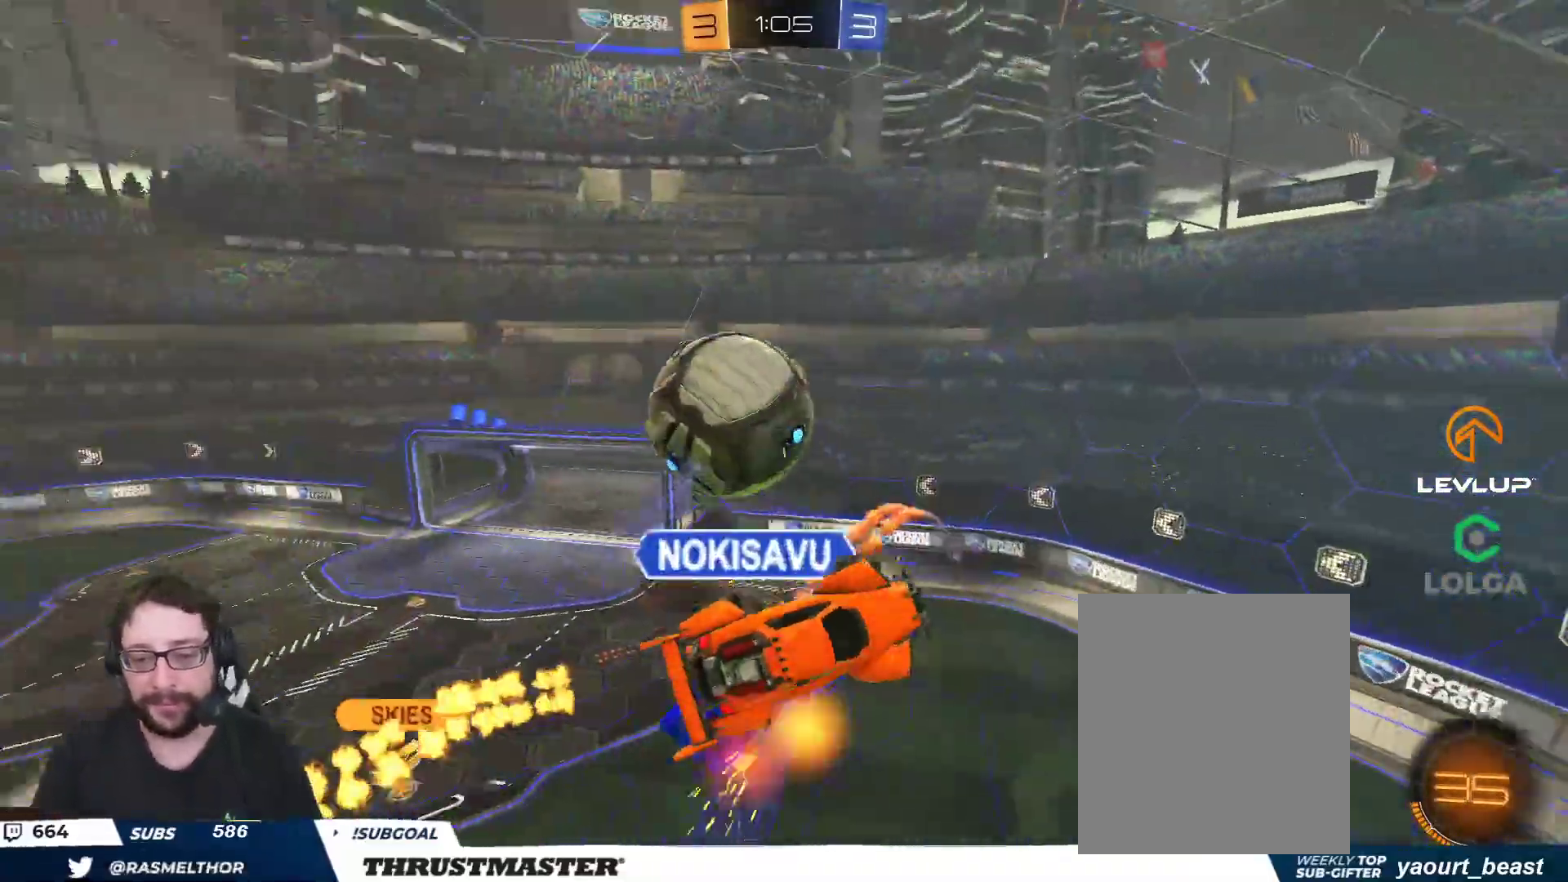
{"buttons": [], "left_stick": "down", "right_stick": "center", "events": [[17, "left_stick", "down-right"], [83, "R2", "up"], [333, "left_stick", "down"], [417, "L2", "up"]]}